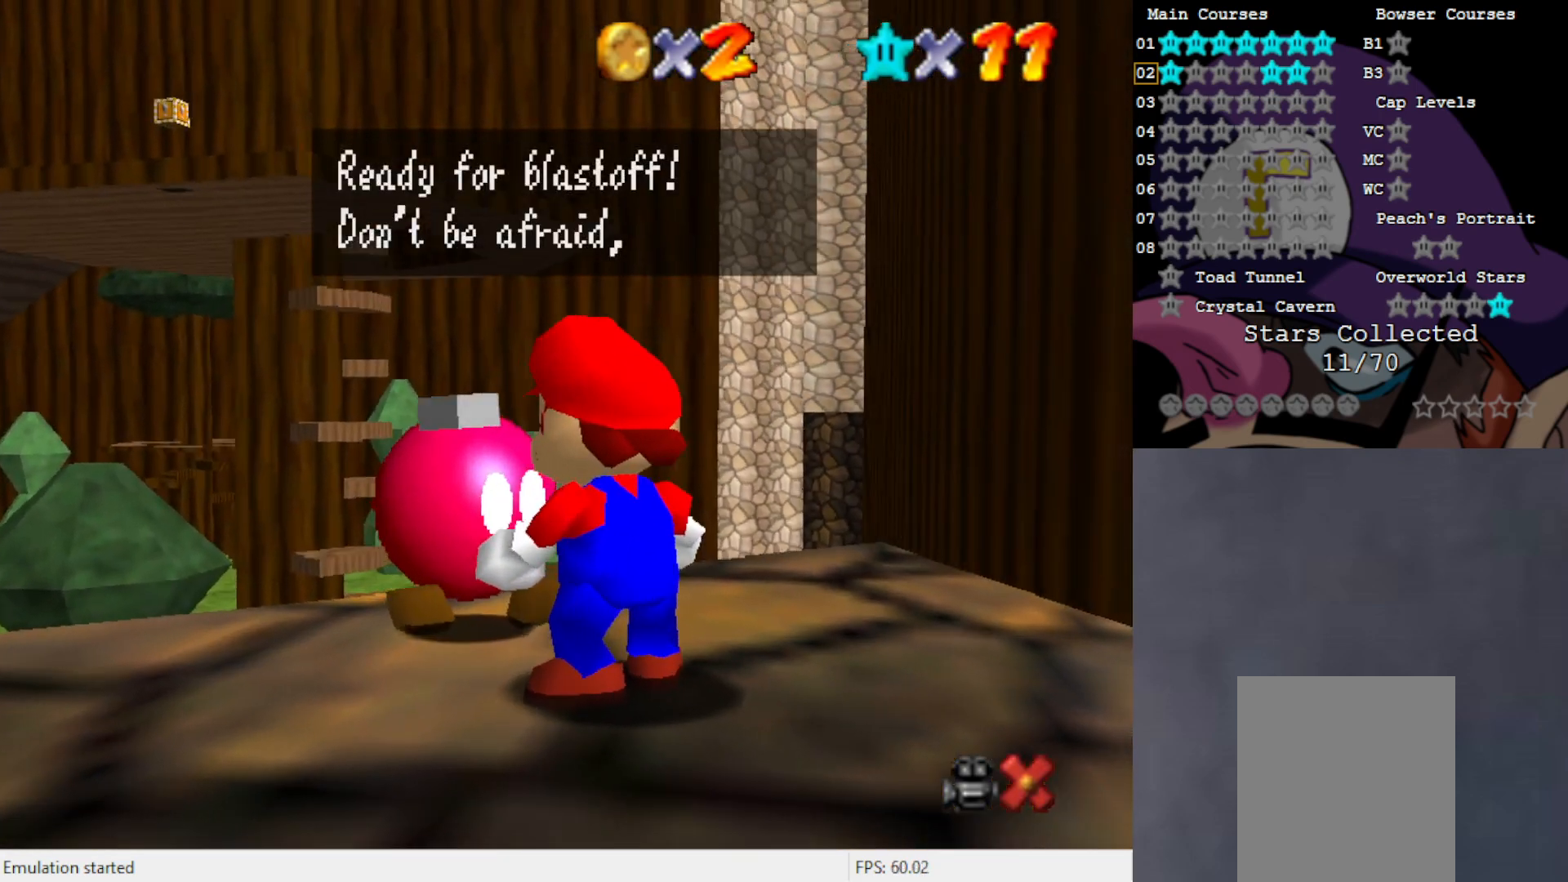
Gameplay with a controller (Nintendo layout); each line is a JSON object with the inputs held at the frame after it. "events" lists button and stick changes between this image and that frame as [ms after this image, input, new state], when the widget could be followed in between. Not read: L3 R3 Z.
{"buttons": ["A"], "left_stick": "center", "events": [[117, "A", "down"], [267, "A", "up"], [467, "A", "down"]]}
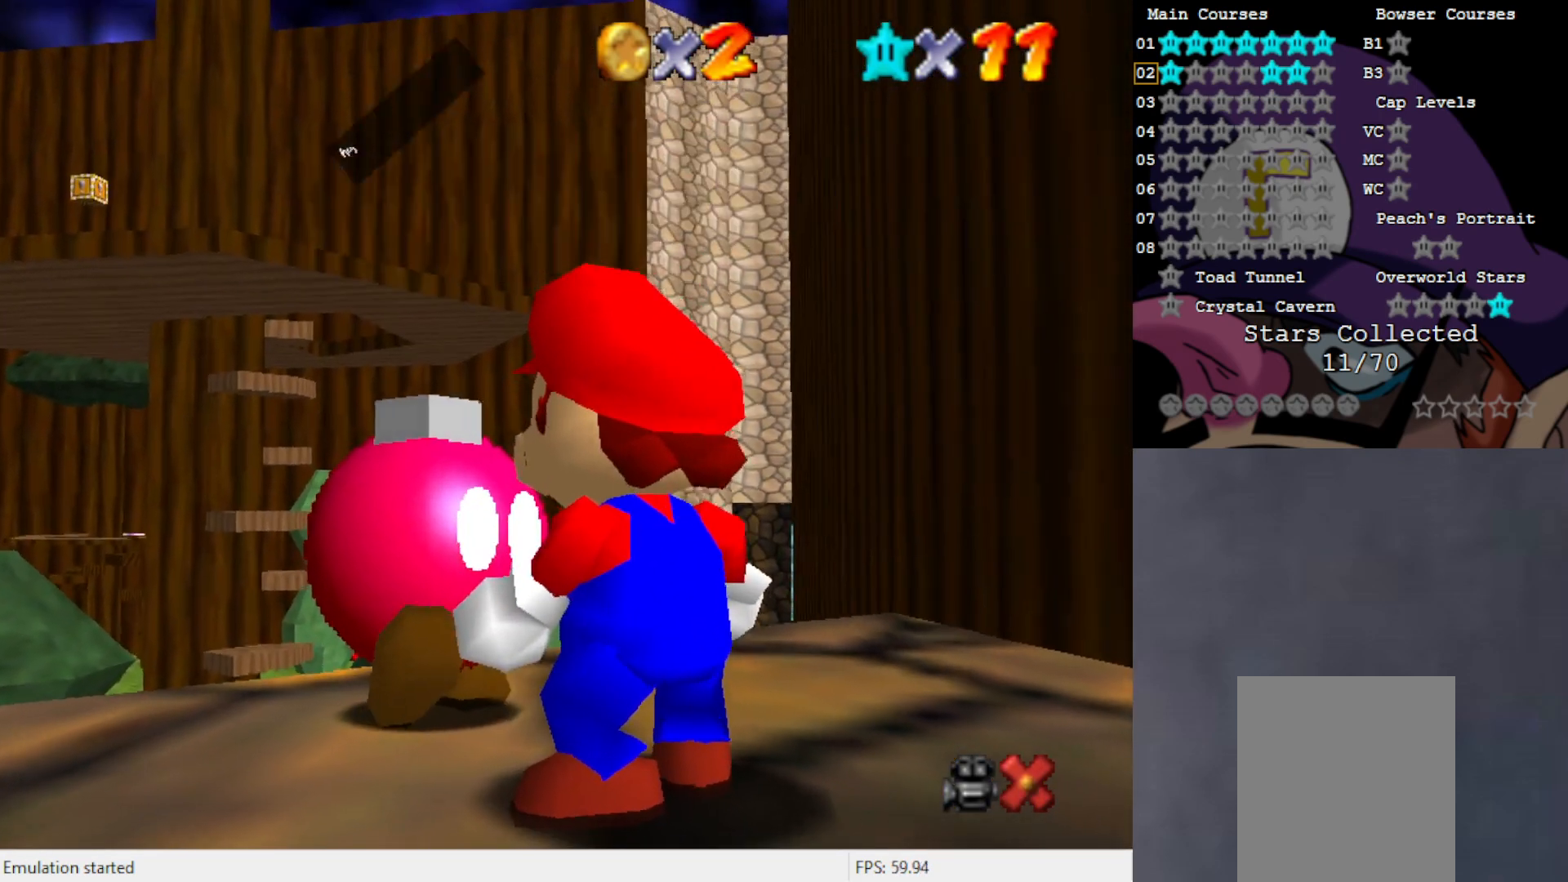
{"buttons": [], "left_stick": "center", "events": [[100, "A", "up"], [433, "C_LEFT", "down"], [500, "C_LEFT", "up"]]}
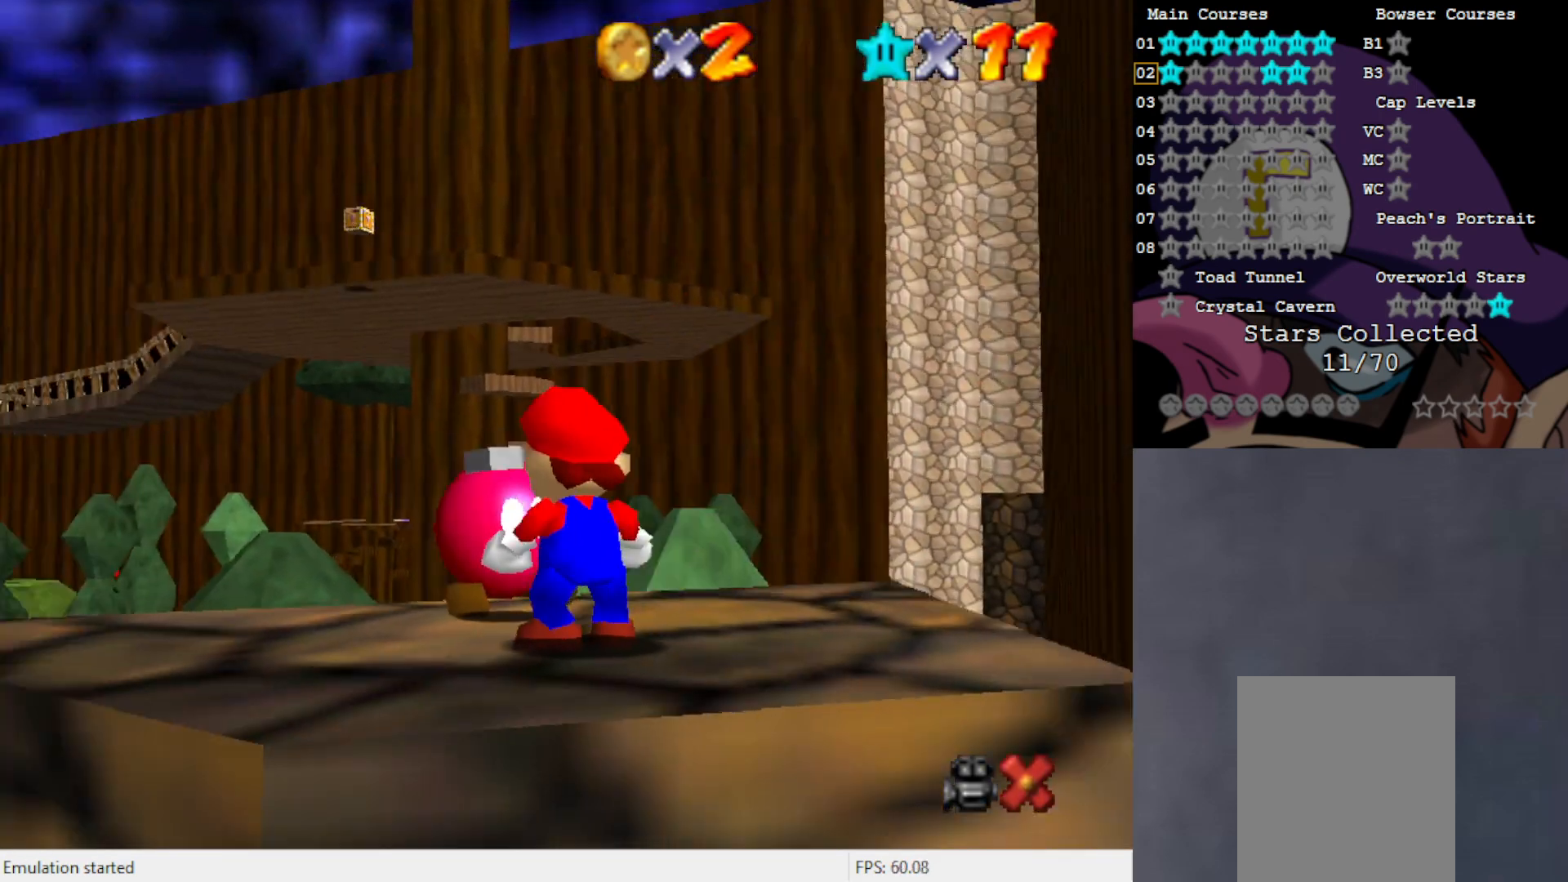
{"buttons": [], "left_stick": "center", "events": []}
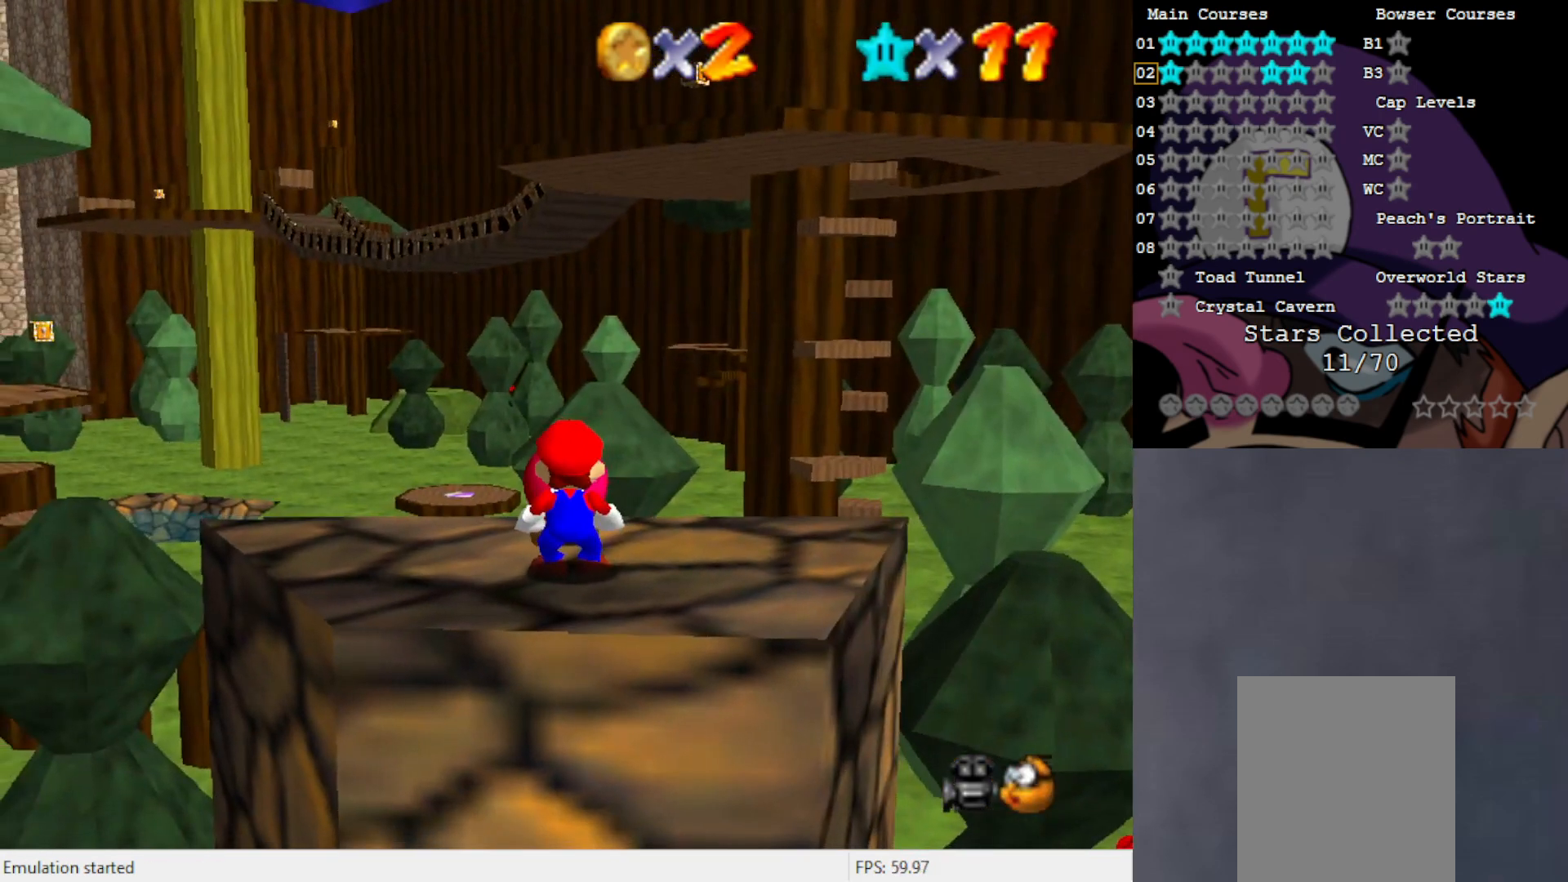
{"buttons": [], "left_stick": "center", "events": [[200, "C_LEFT", "down"], [250, "C_LEFT", "up"]]}
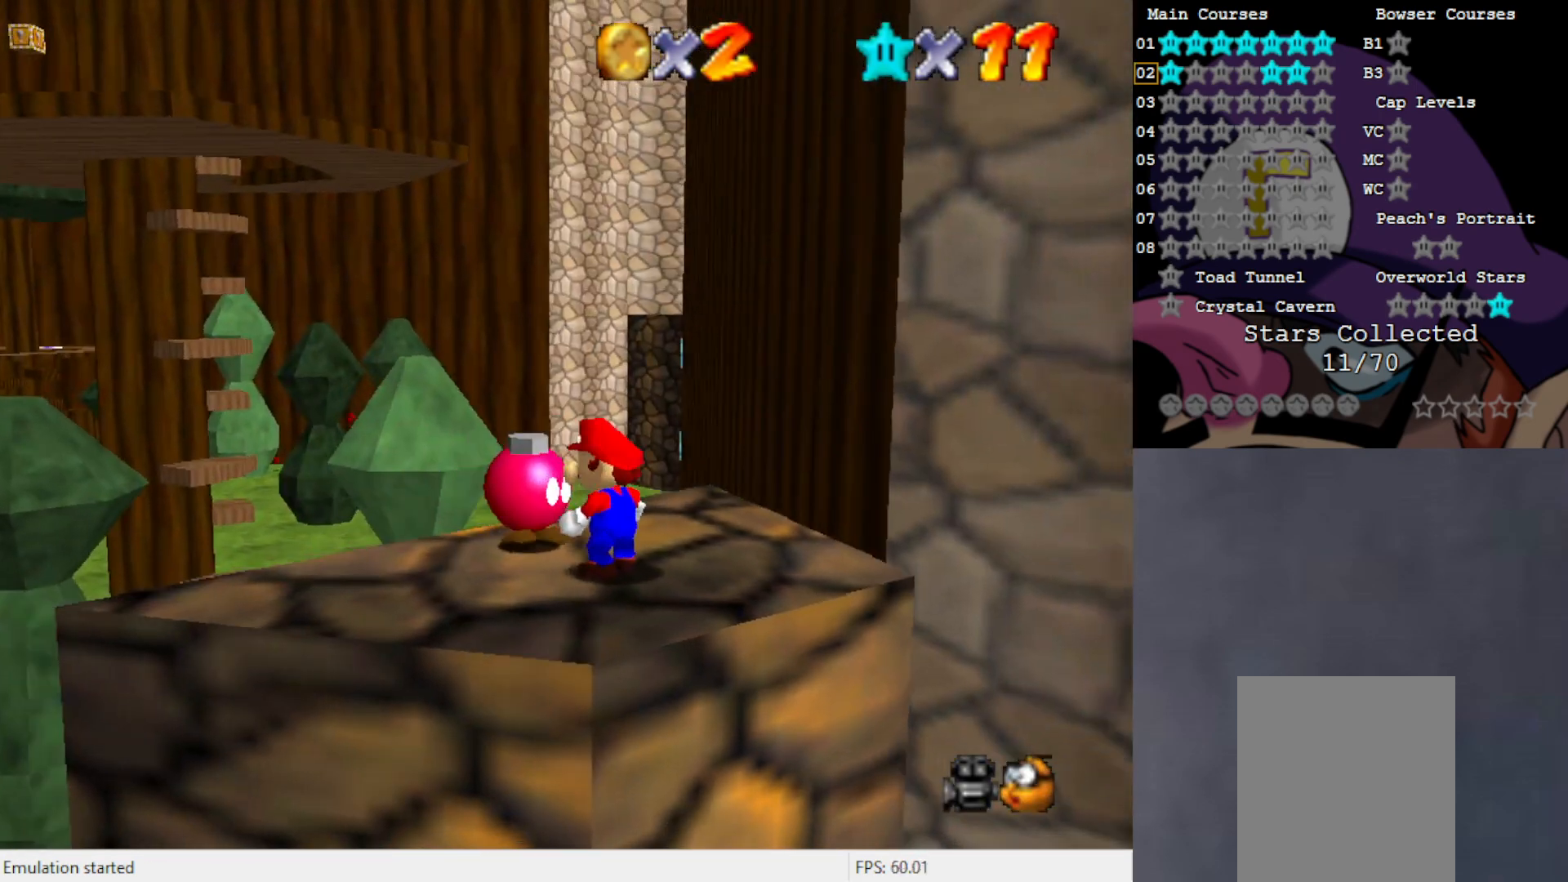
{"buttons": [], "left_stick": "up-right", "events": [[17, "C_DOWN", "down"], [167, "C_DOWN", "up"], [200, "left_stick", "up"], [267, "left_stick", "up-right"]]}
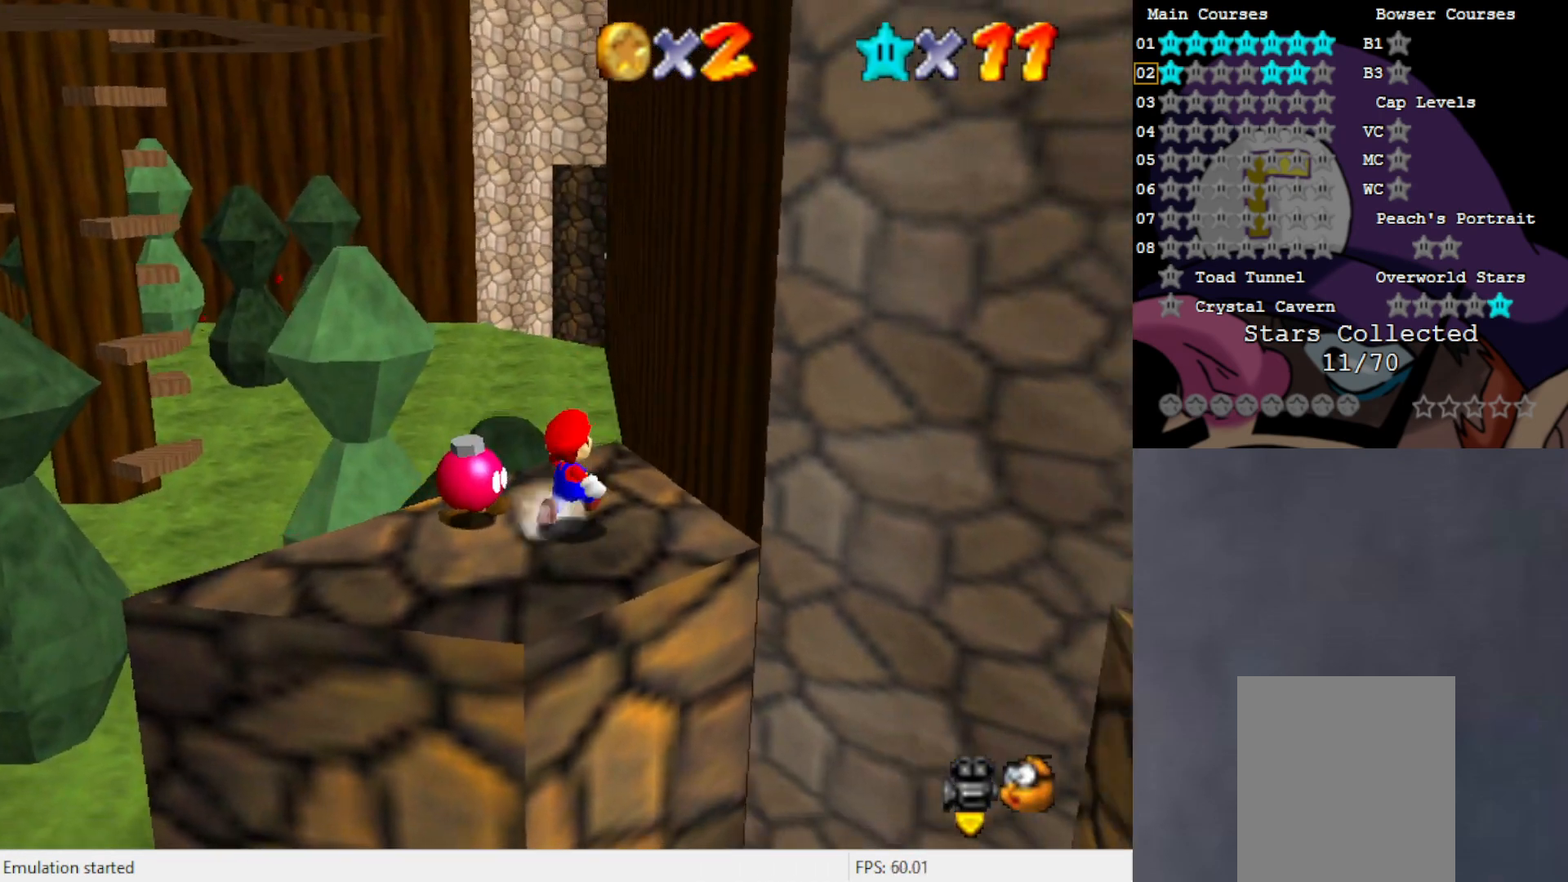
{"buttons": [], "left_stick": "up", "events": [[250, "left_stick", "up"]]}
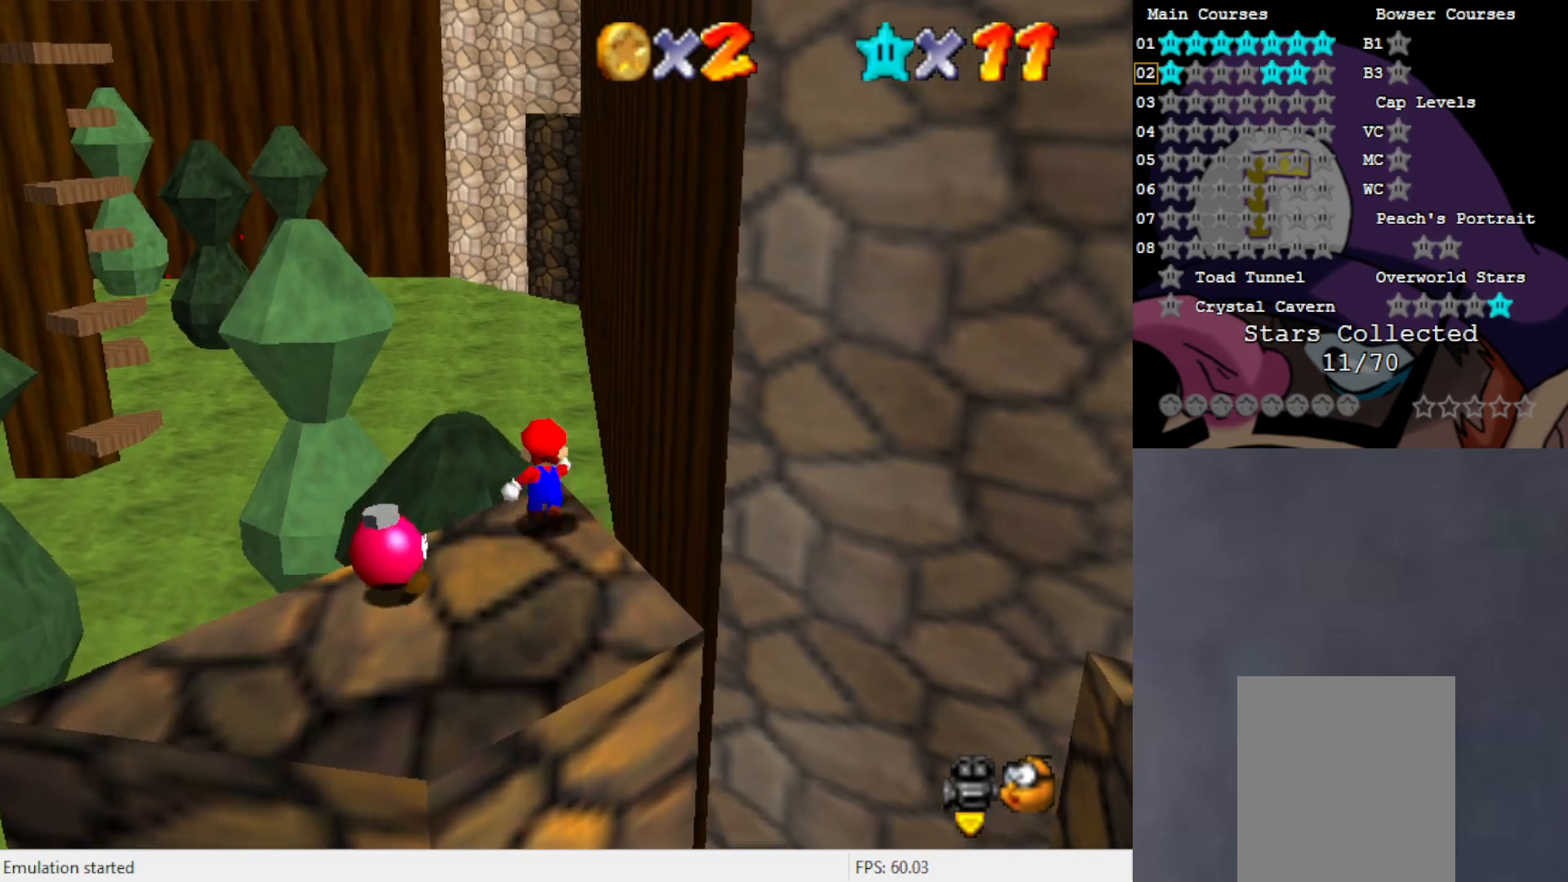
{"buttons": [], "left_stick": "up", "events": []}
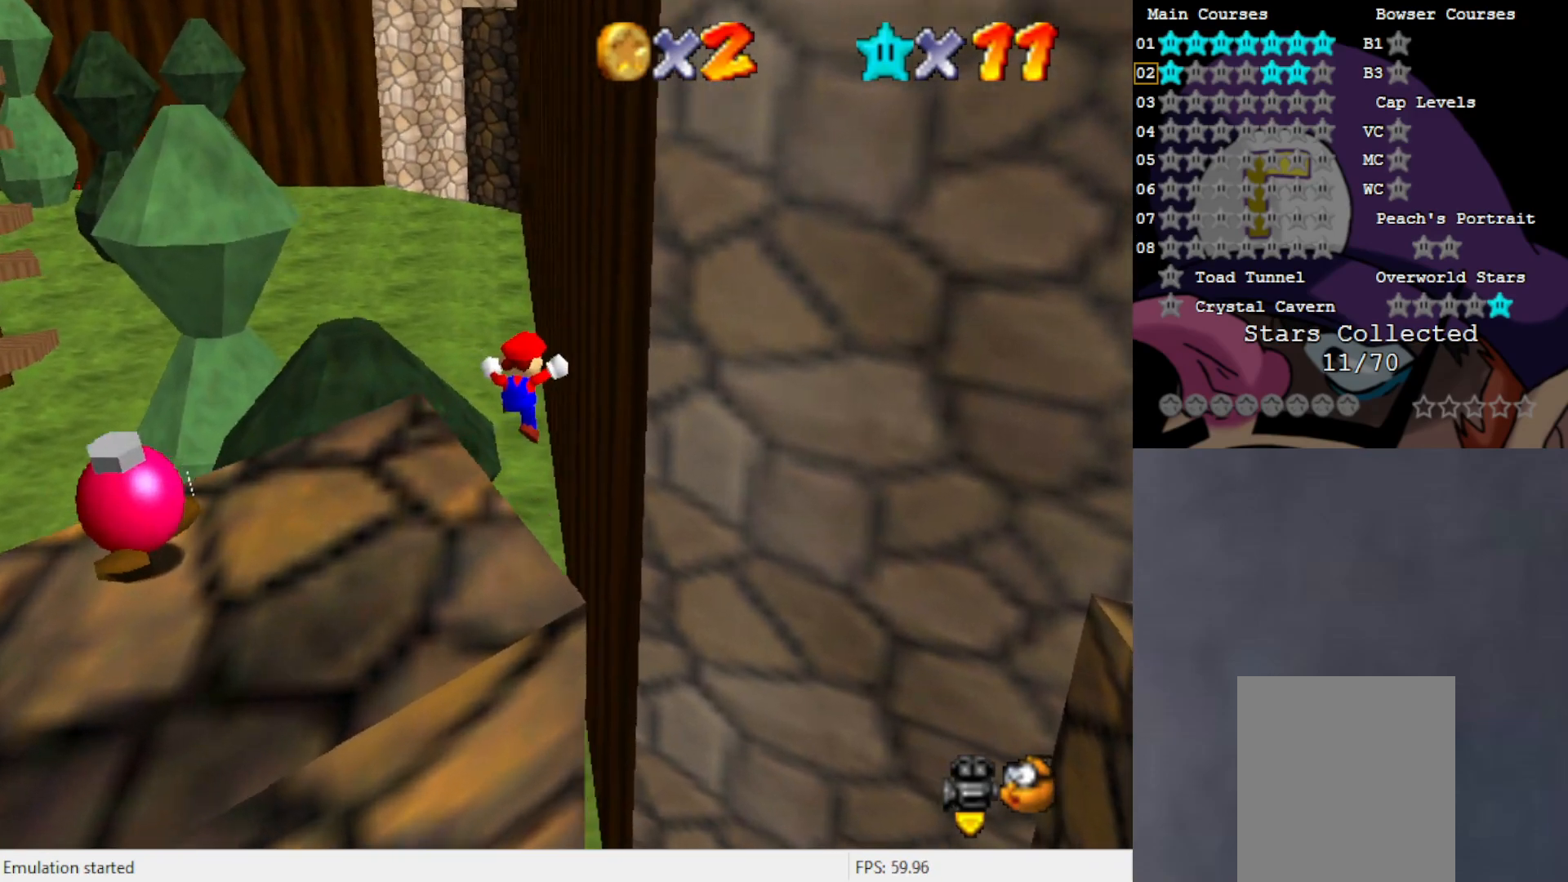
{"buttons": ["B"], "left_stick": "up", "events": [[500, "B", "down"]]}
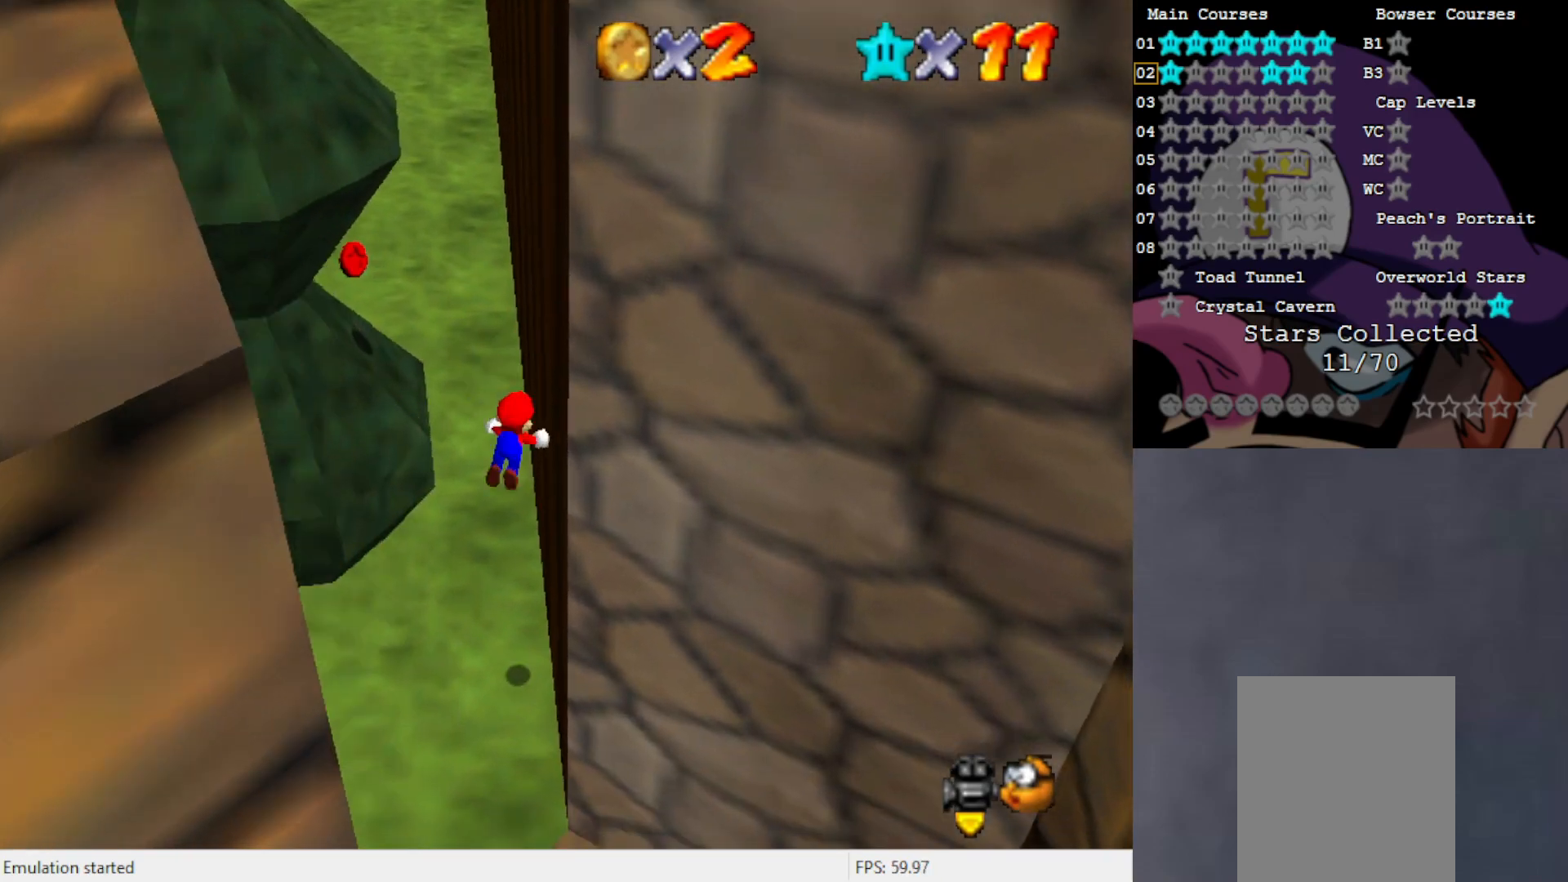
{"buttons": ["A"], "left_stick": "up", "events": [[133, "B", "up"], [333, "A", "down"], [400, "A", "up"], [467, "A", "down"]]}
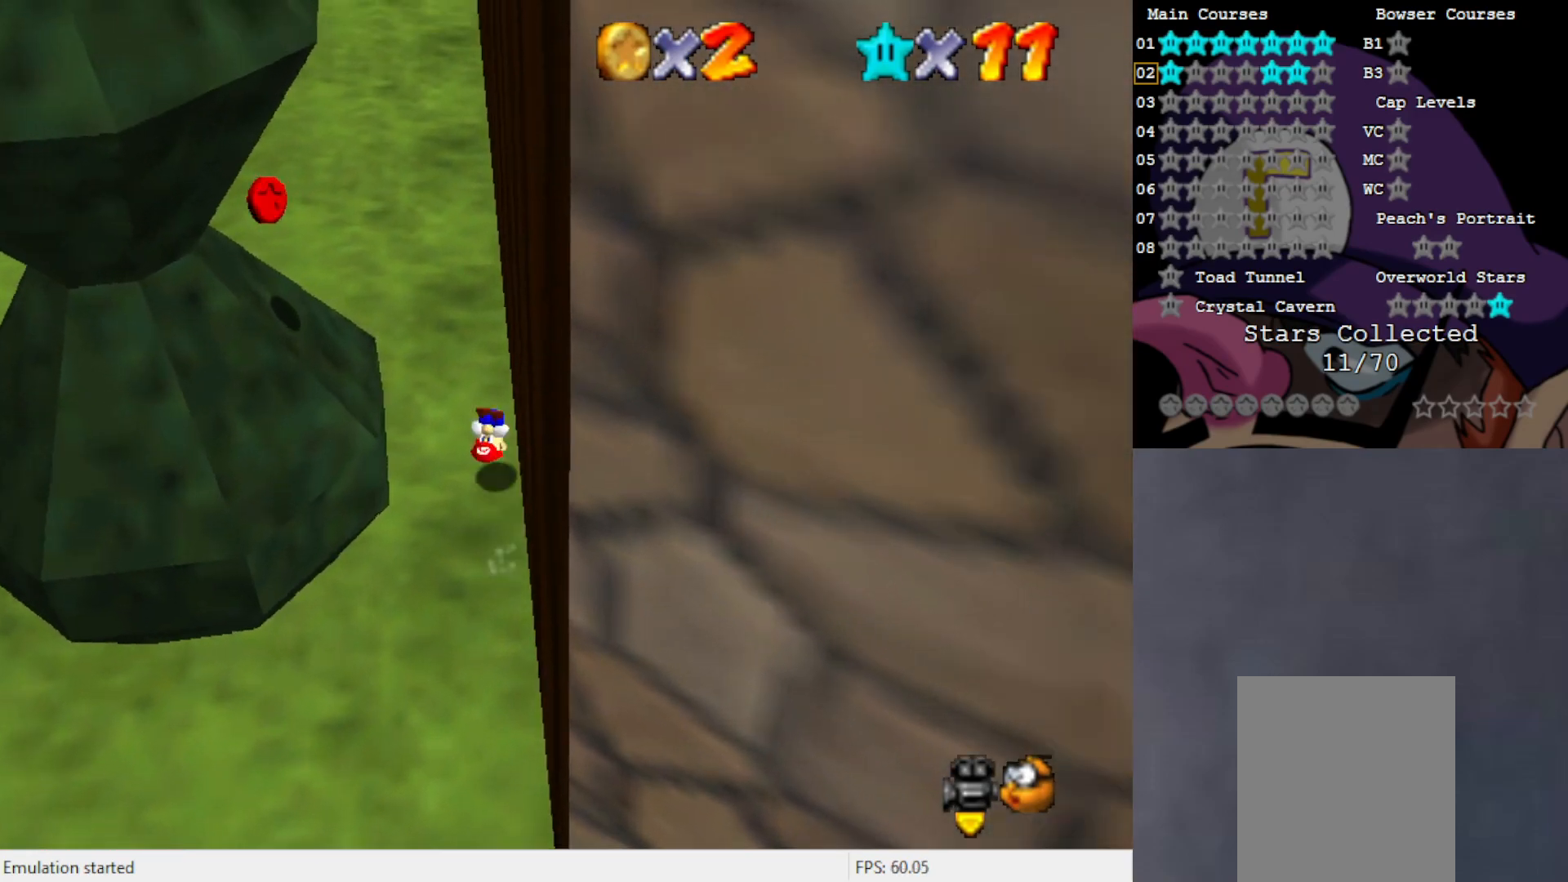
{"buttons": [], "left_stick": "up", "events": [[67, "A", "up"]]}
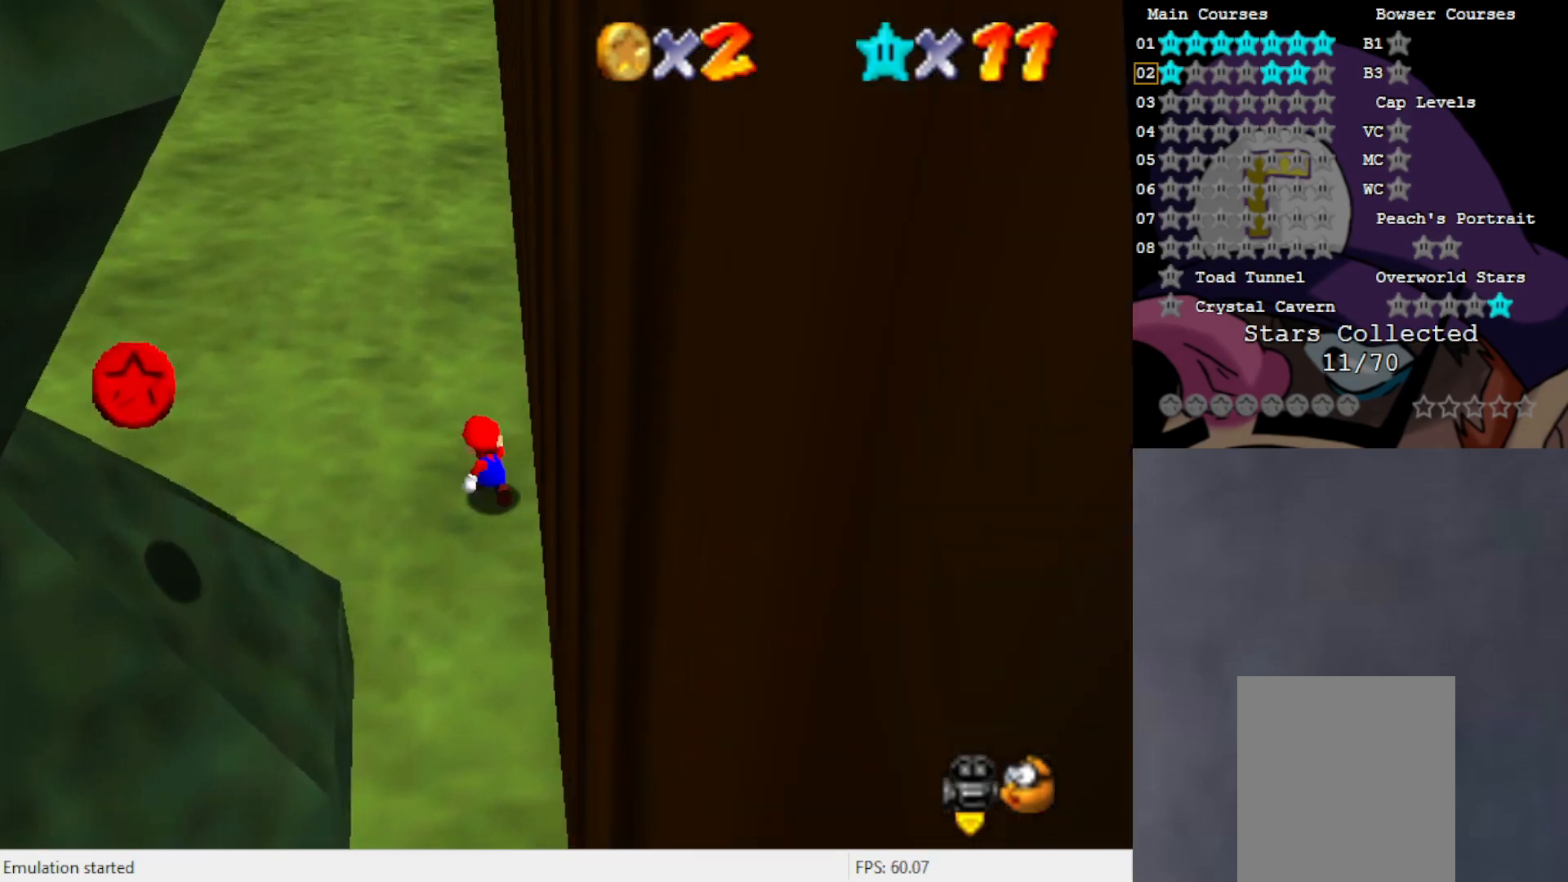
{"buttons": [], "left_stick": "up", "events": []}
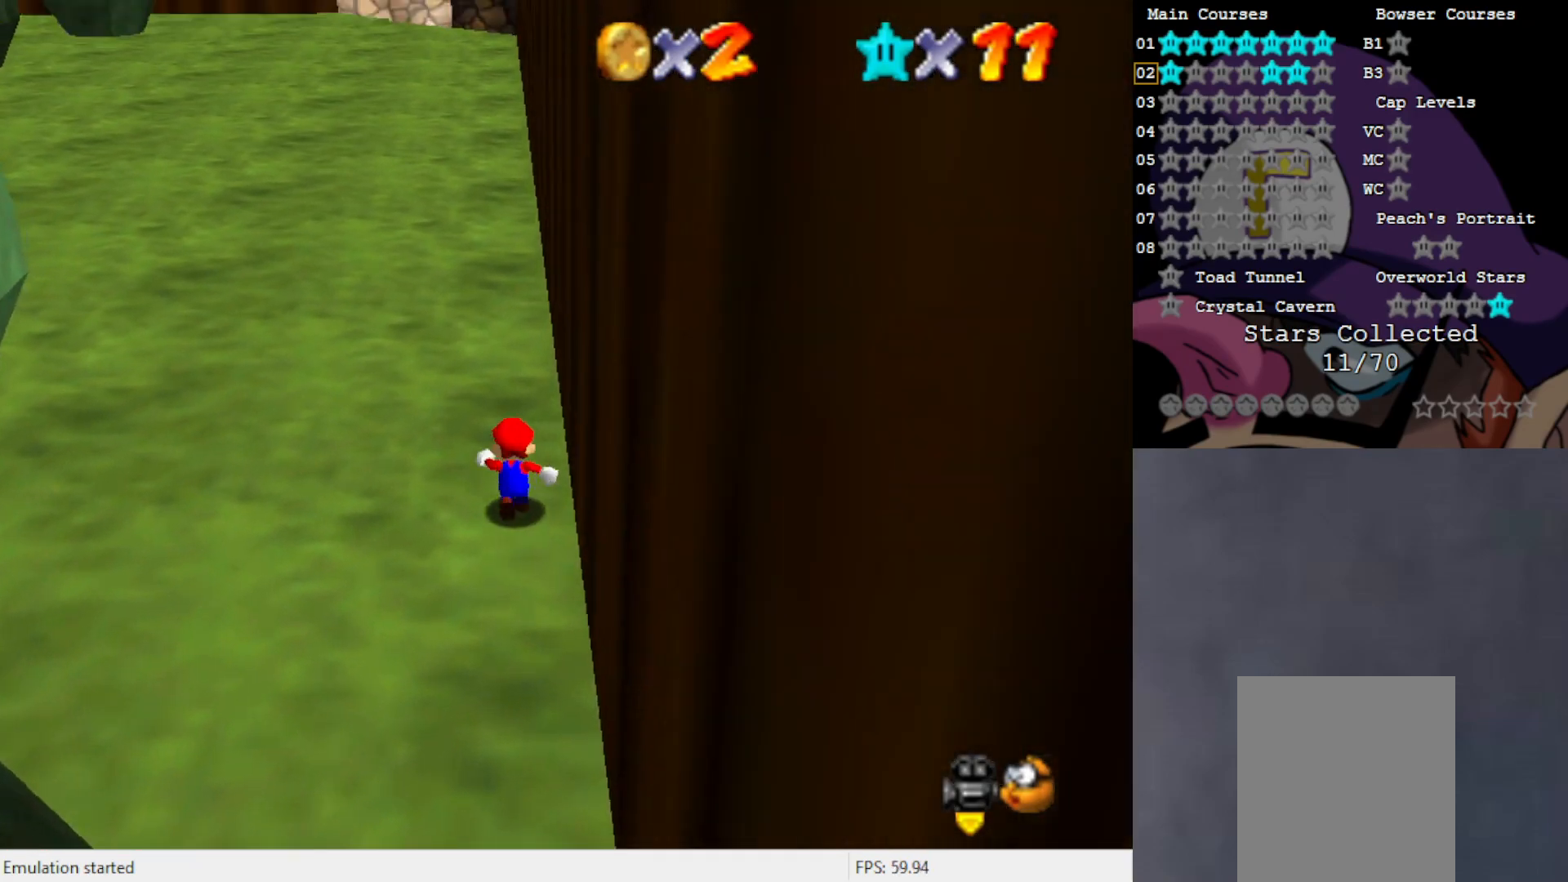
{"buttons": [], "left_stick": "up", "events": []}
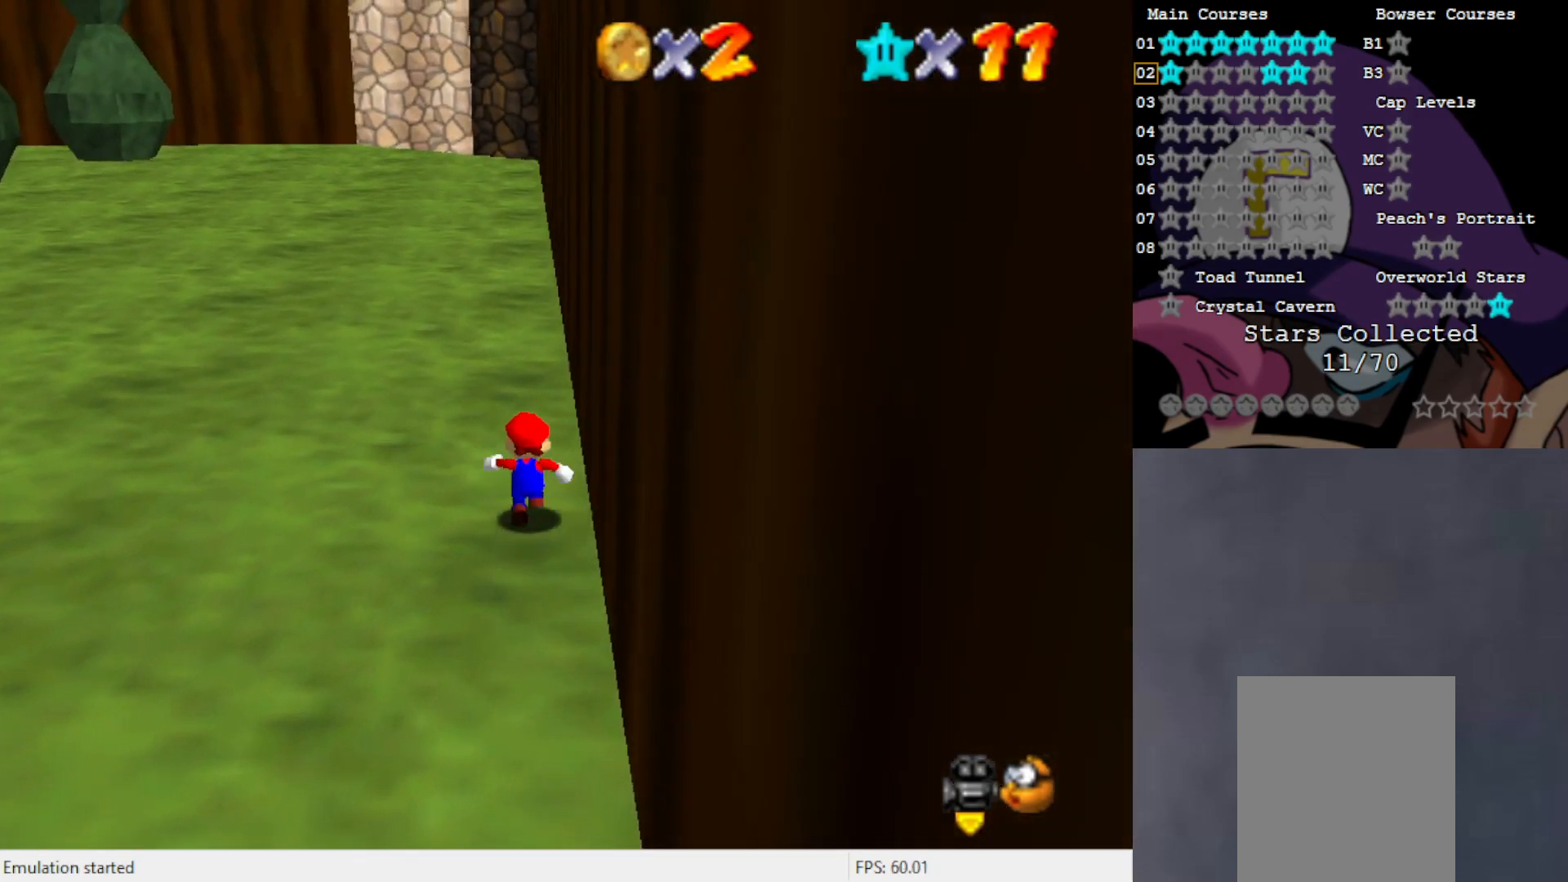
{"buttons": [], "left_stick": "up-left", "events": [[433, "left_stick", "up-left"]]}
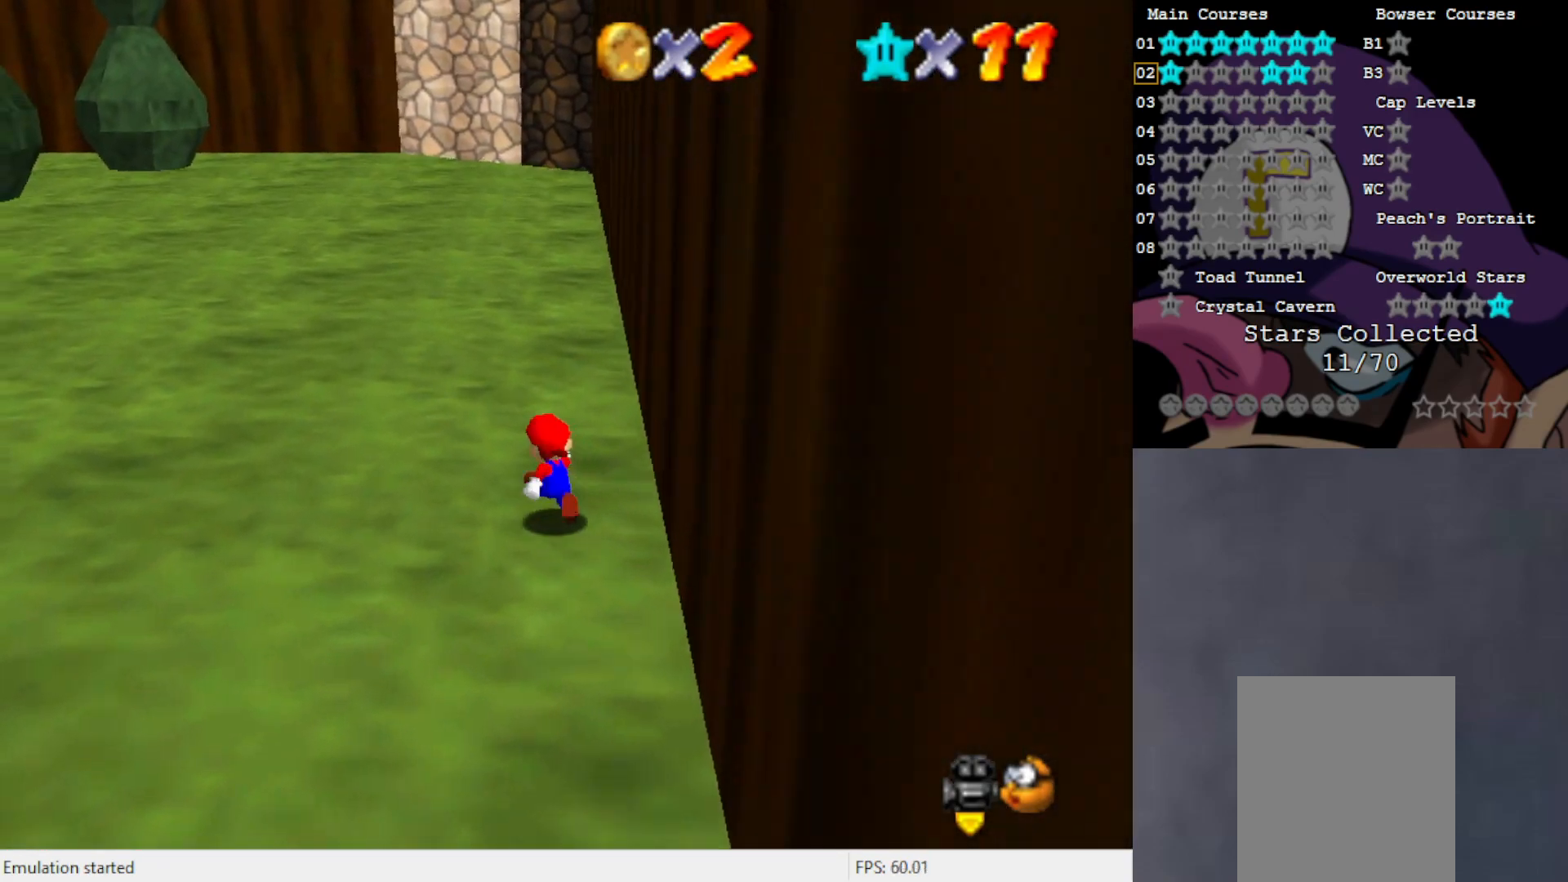
{"buttons": [], "left_stick": "up-left", "events": []}
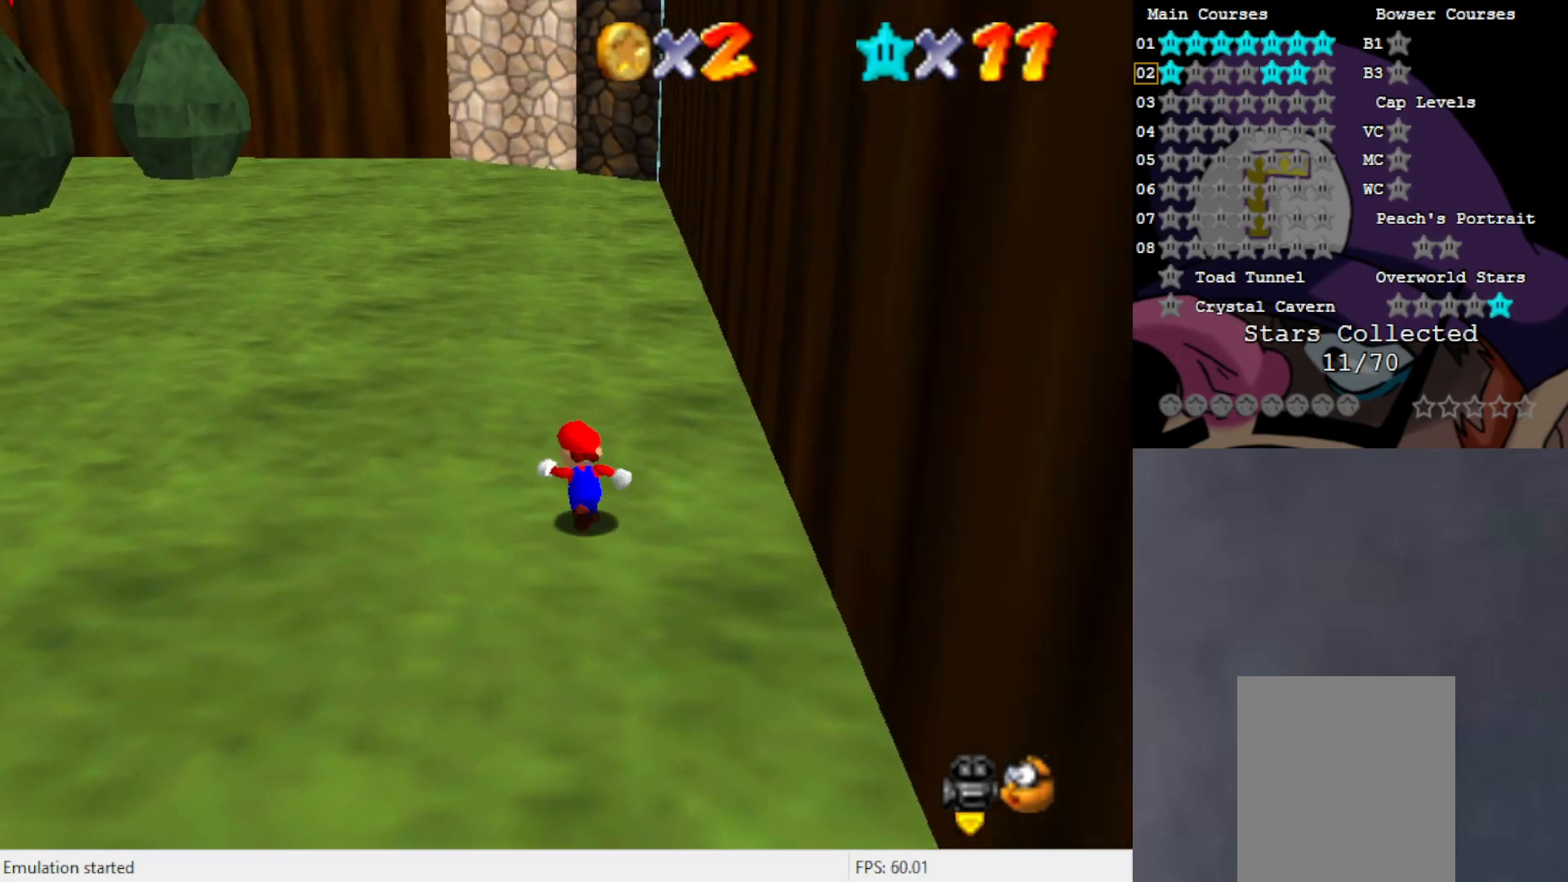
{"buttons": [], "left_stick": "left", "events": [[200, "left_stick", "left"]]}
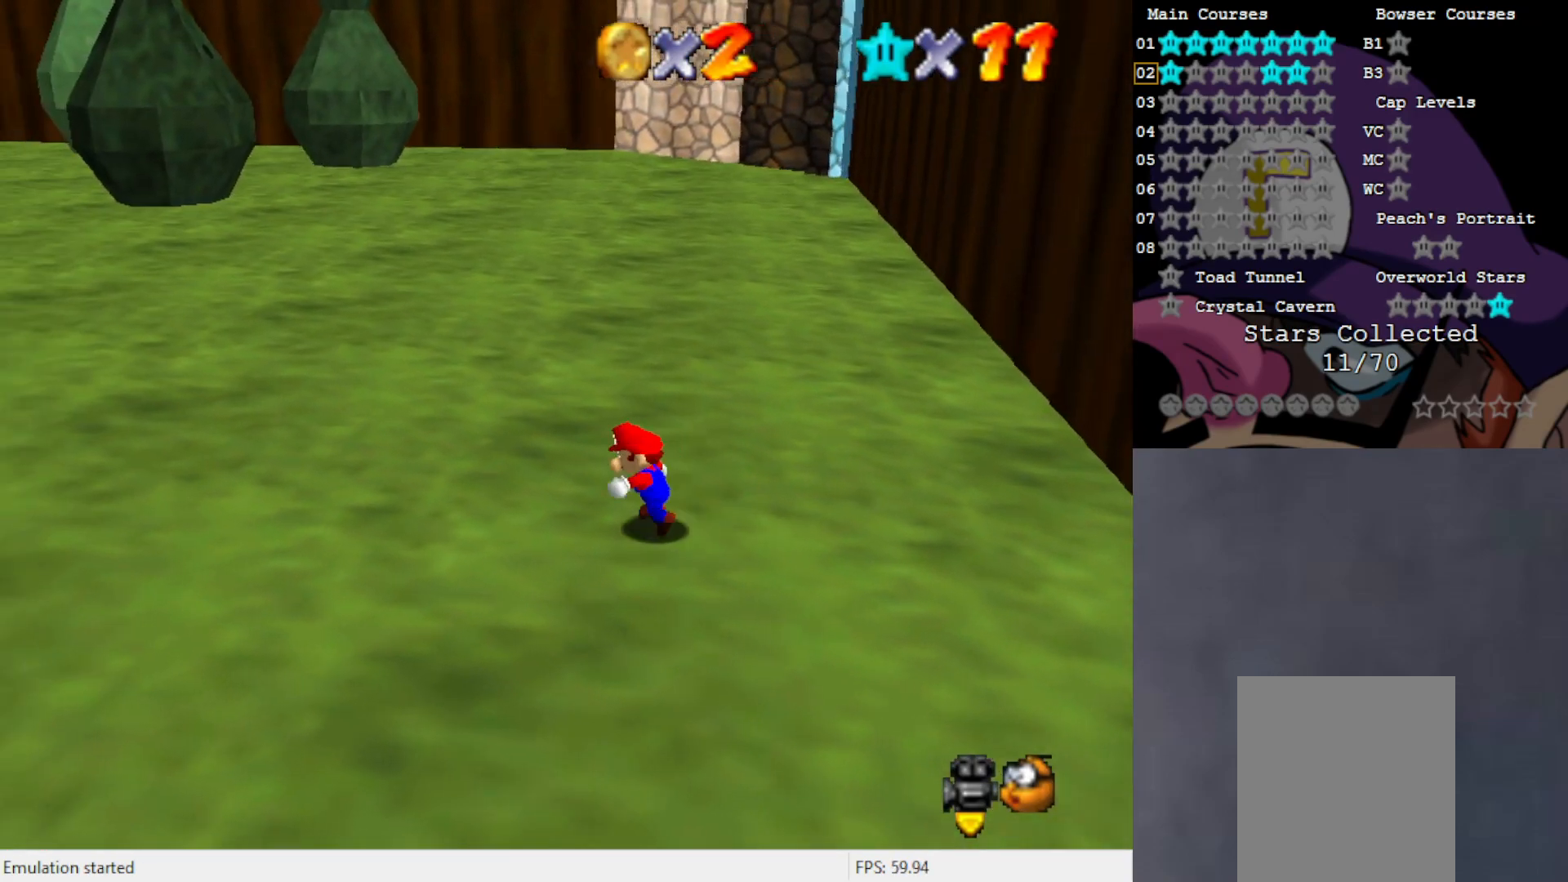
{"buttons": [], "left_stick": "up", "events": [[317, "left_stick", "up"]]}
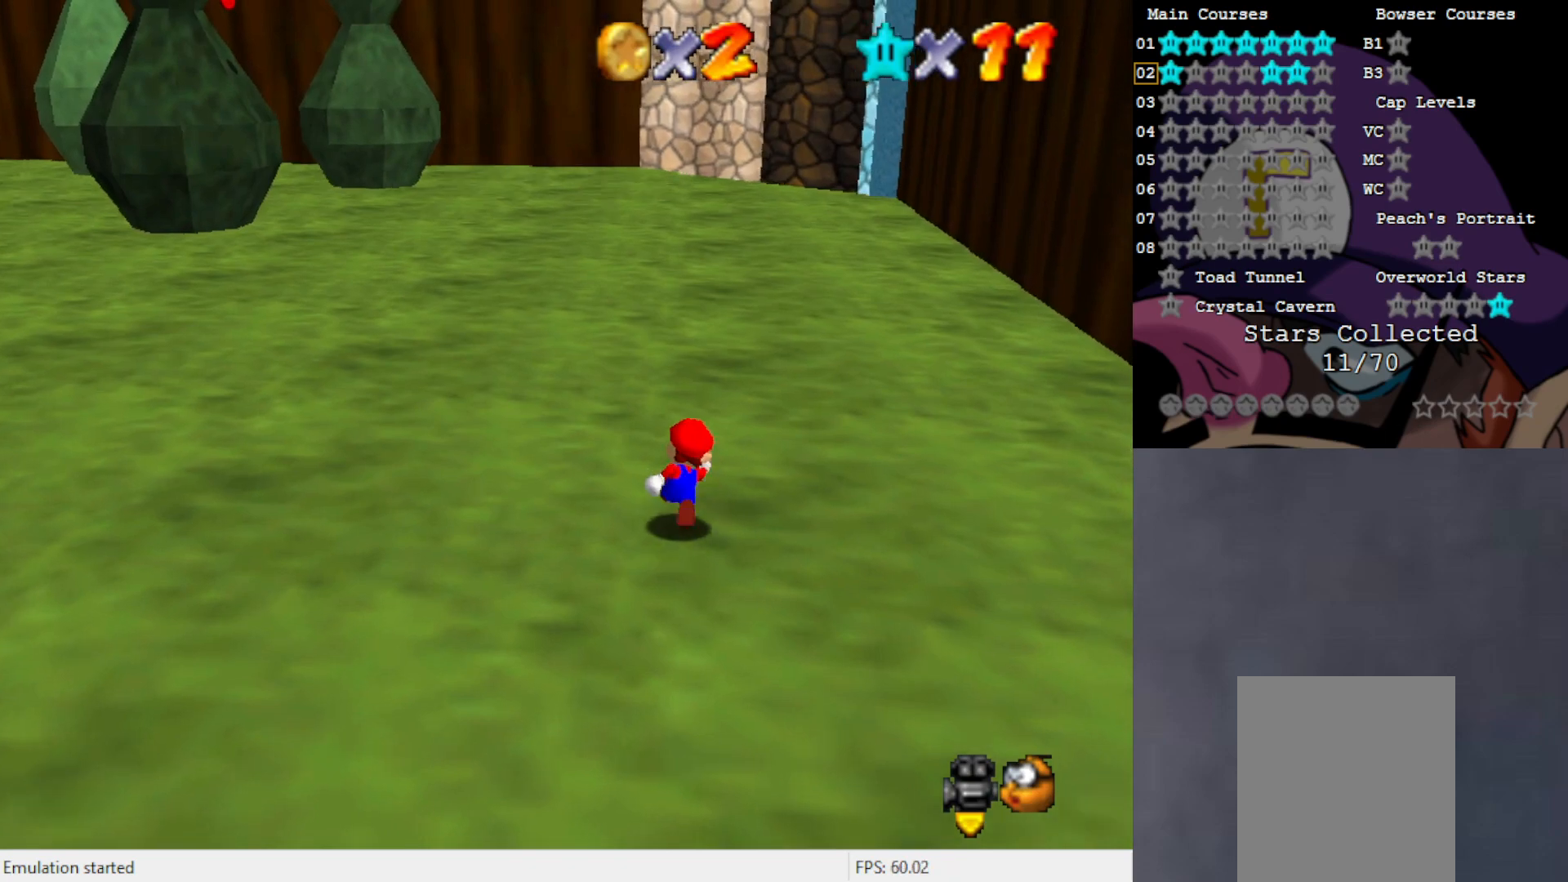
{"buttons": [], "left_stick": "up", "events": []}
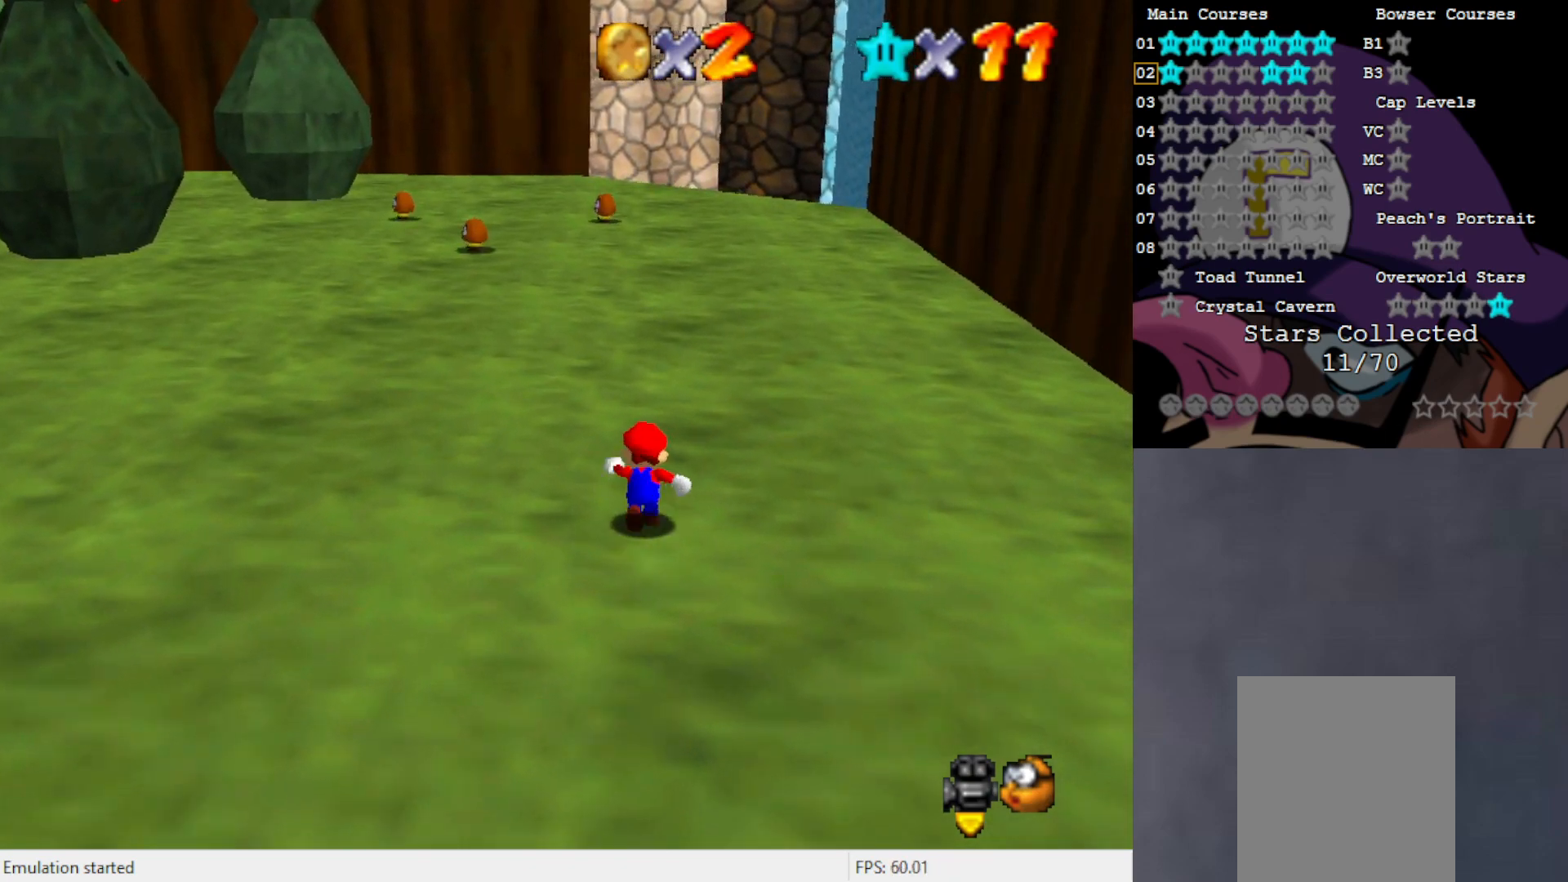
{"buttons": [], "left_stick": "up", "events": []}
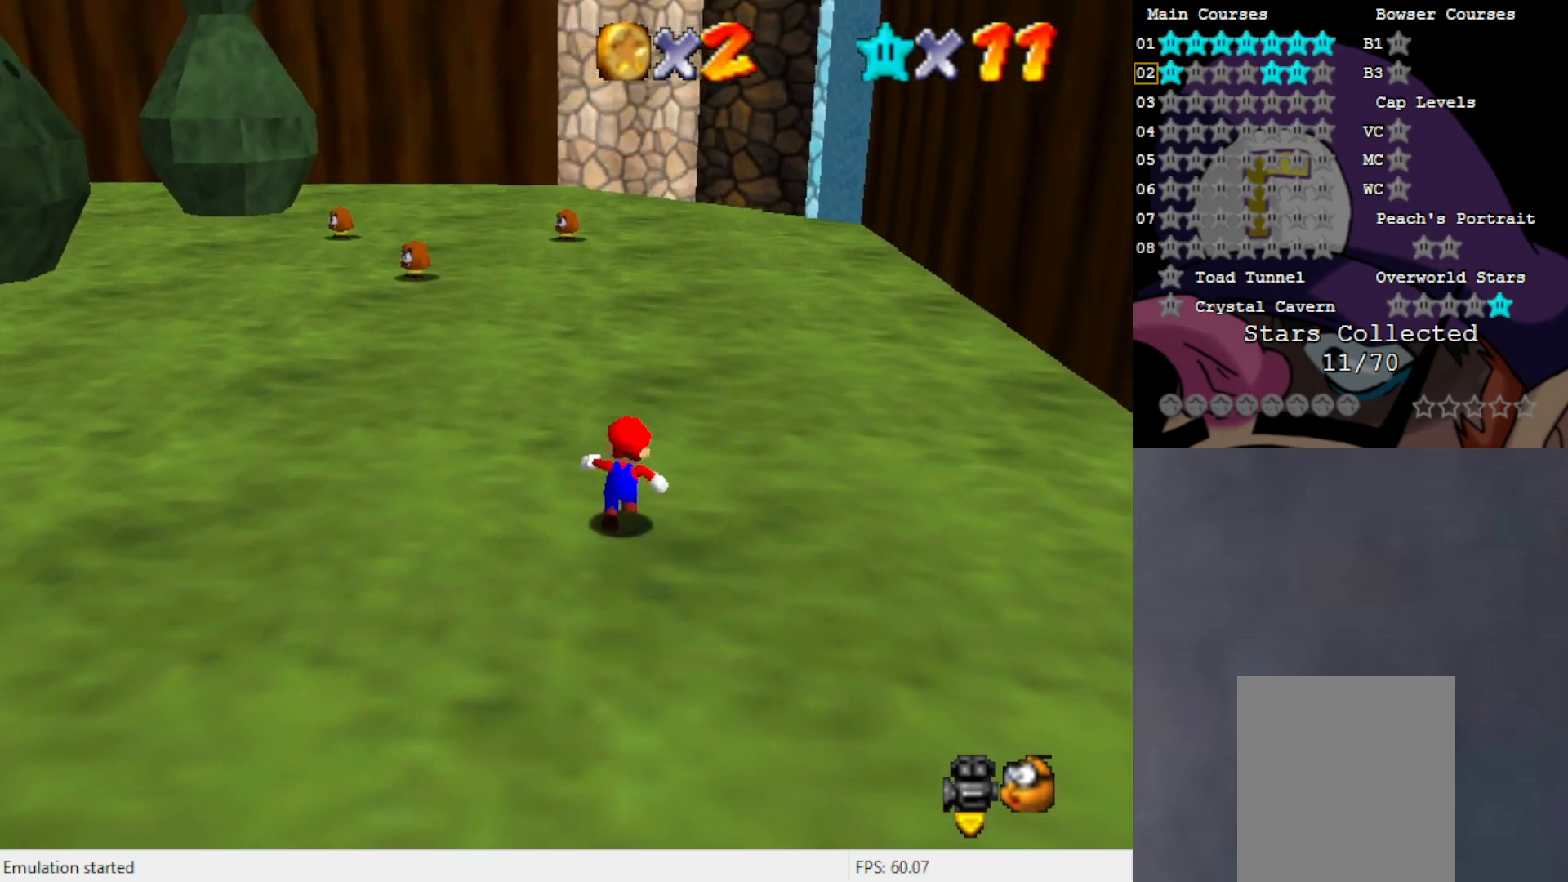
{"buttons": [], "left_stick": "up", "events": []}
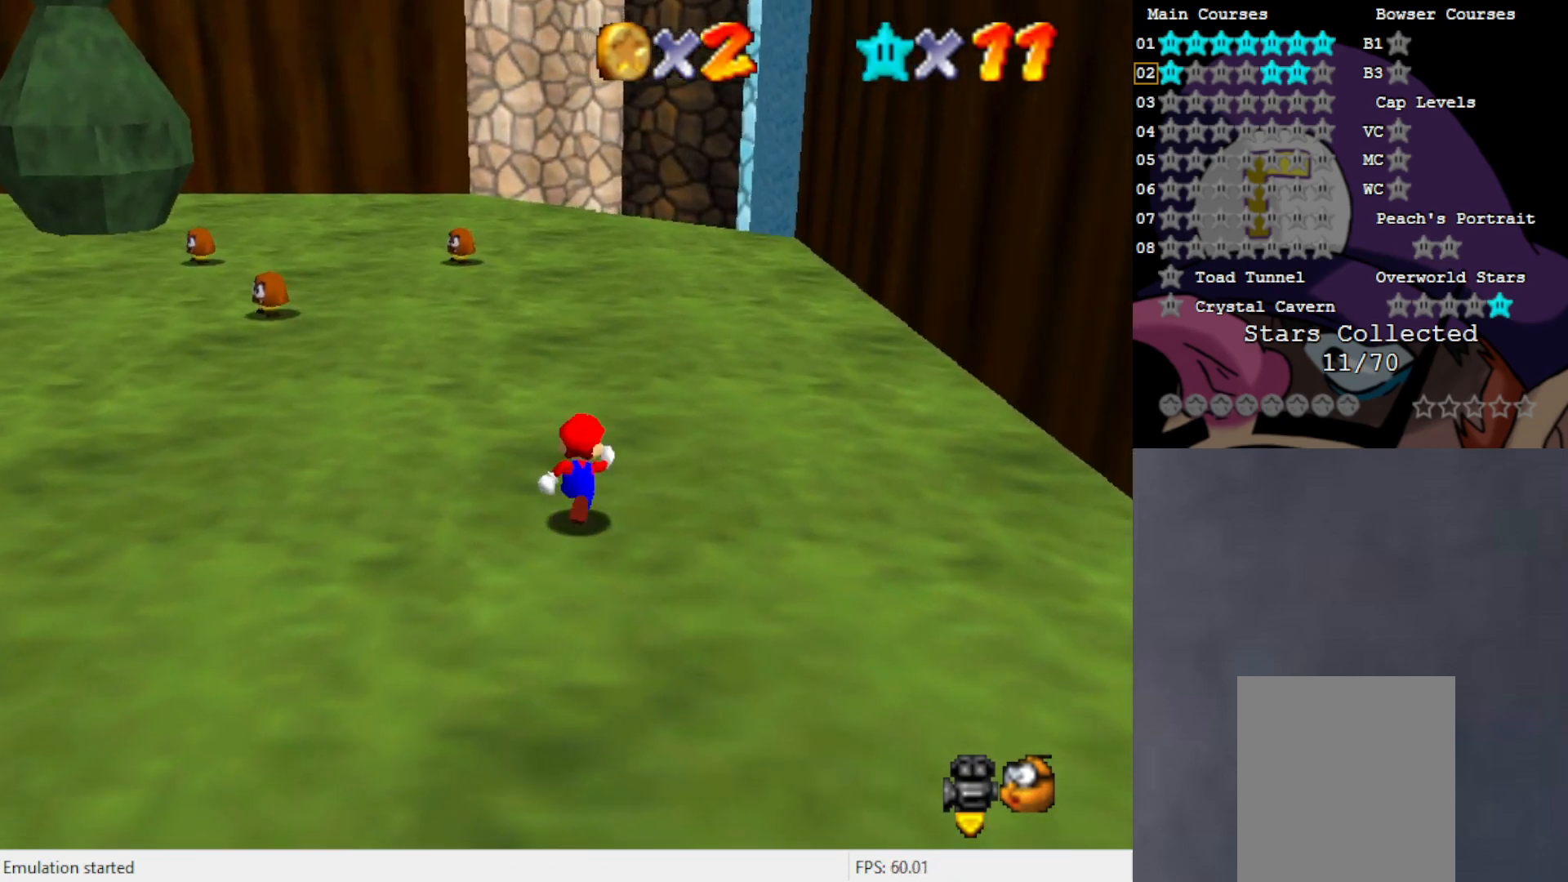
{"buttons": ["A"], "left_stick": "up", "events": [[83, "B", "down"], [233, "B", "up"], [500, "A", "down"]]}
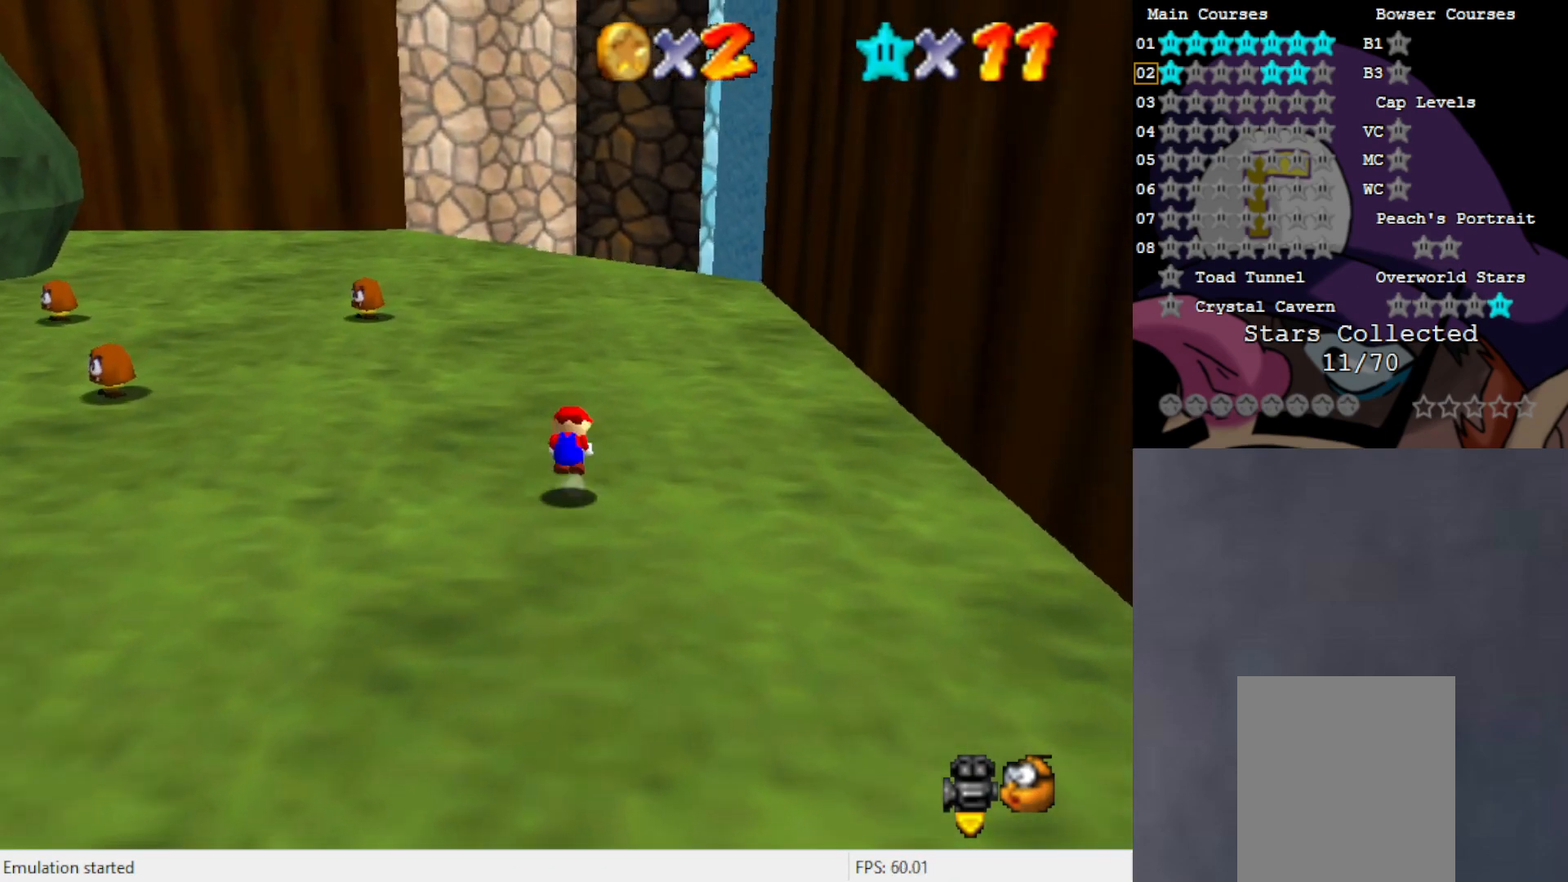
{"buttons": [], "left_stick": "up", "events": [[83, "A", "up"]]}
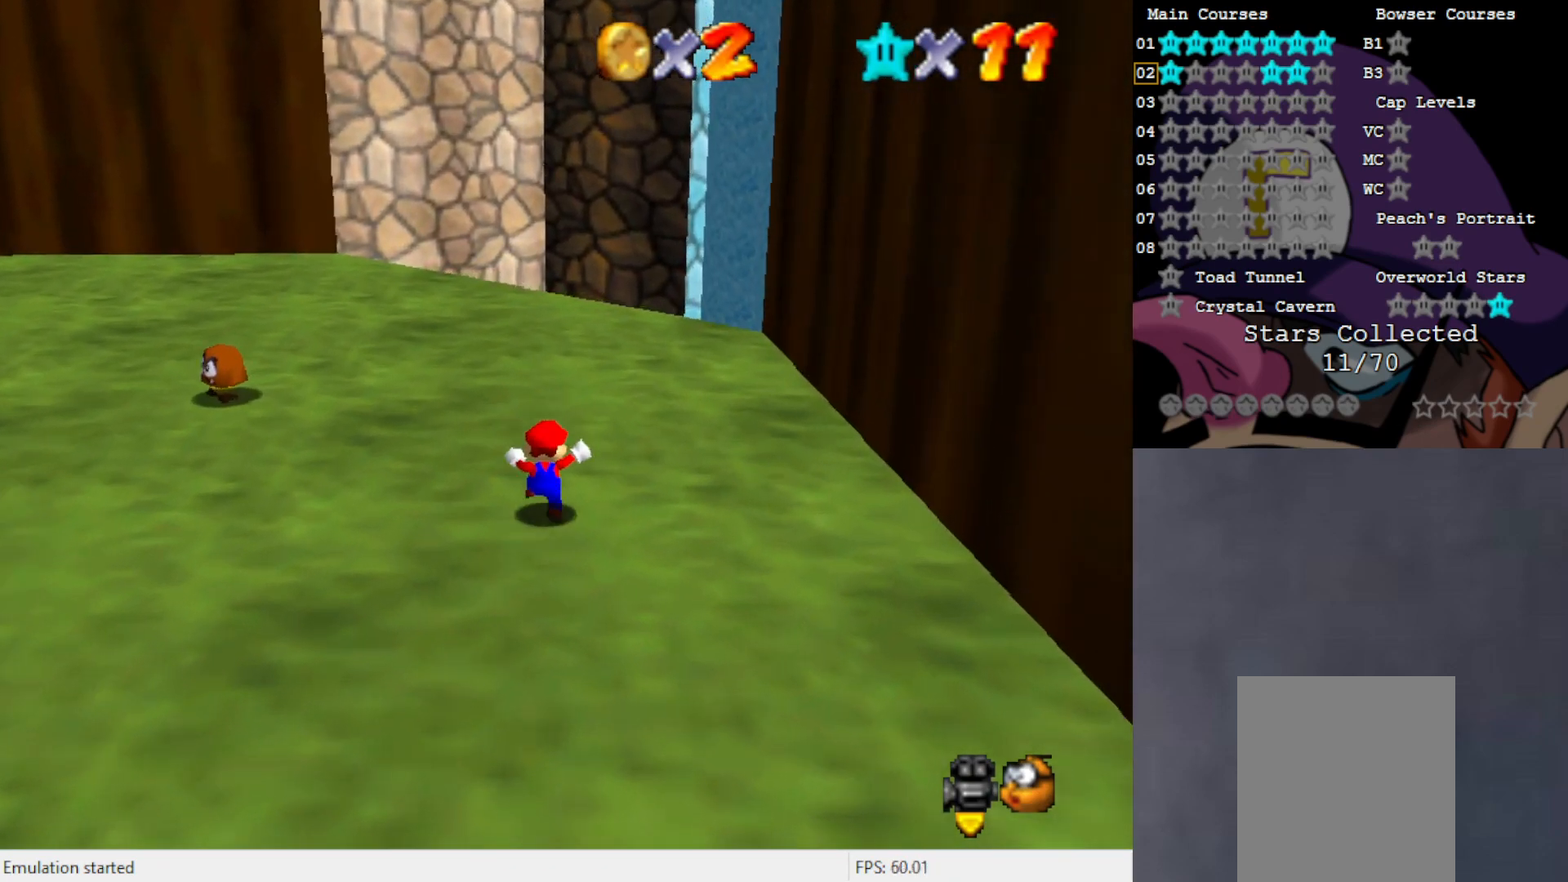
{"buttons": [], "left_stick": "up", "events": []}
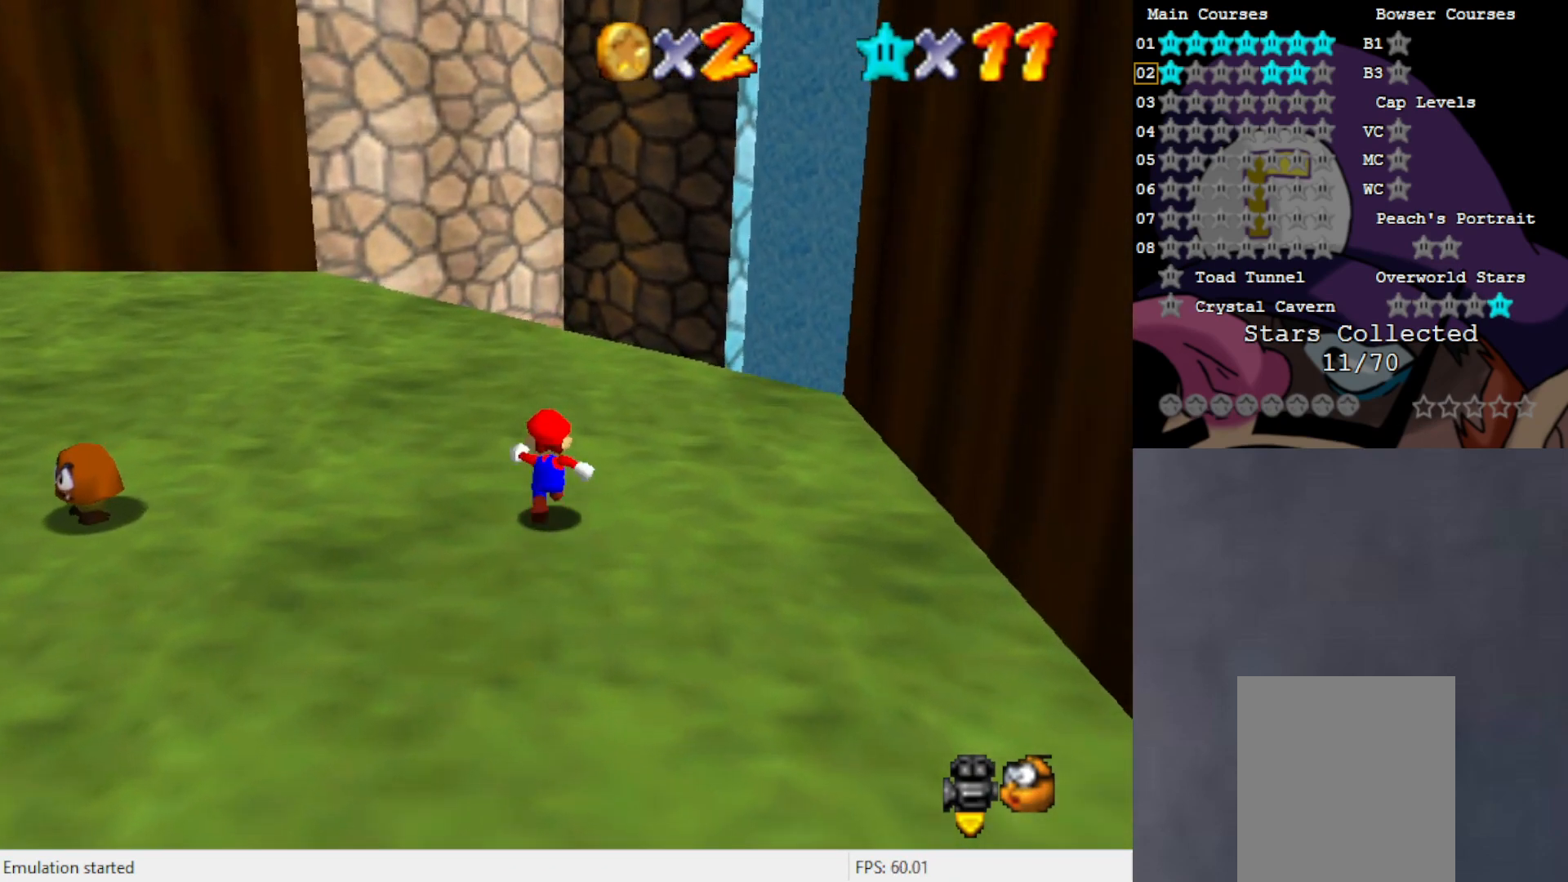
{"buttons": [], "left_stick": "up", "events": []}
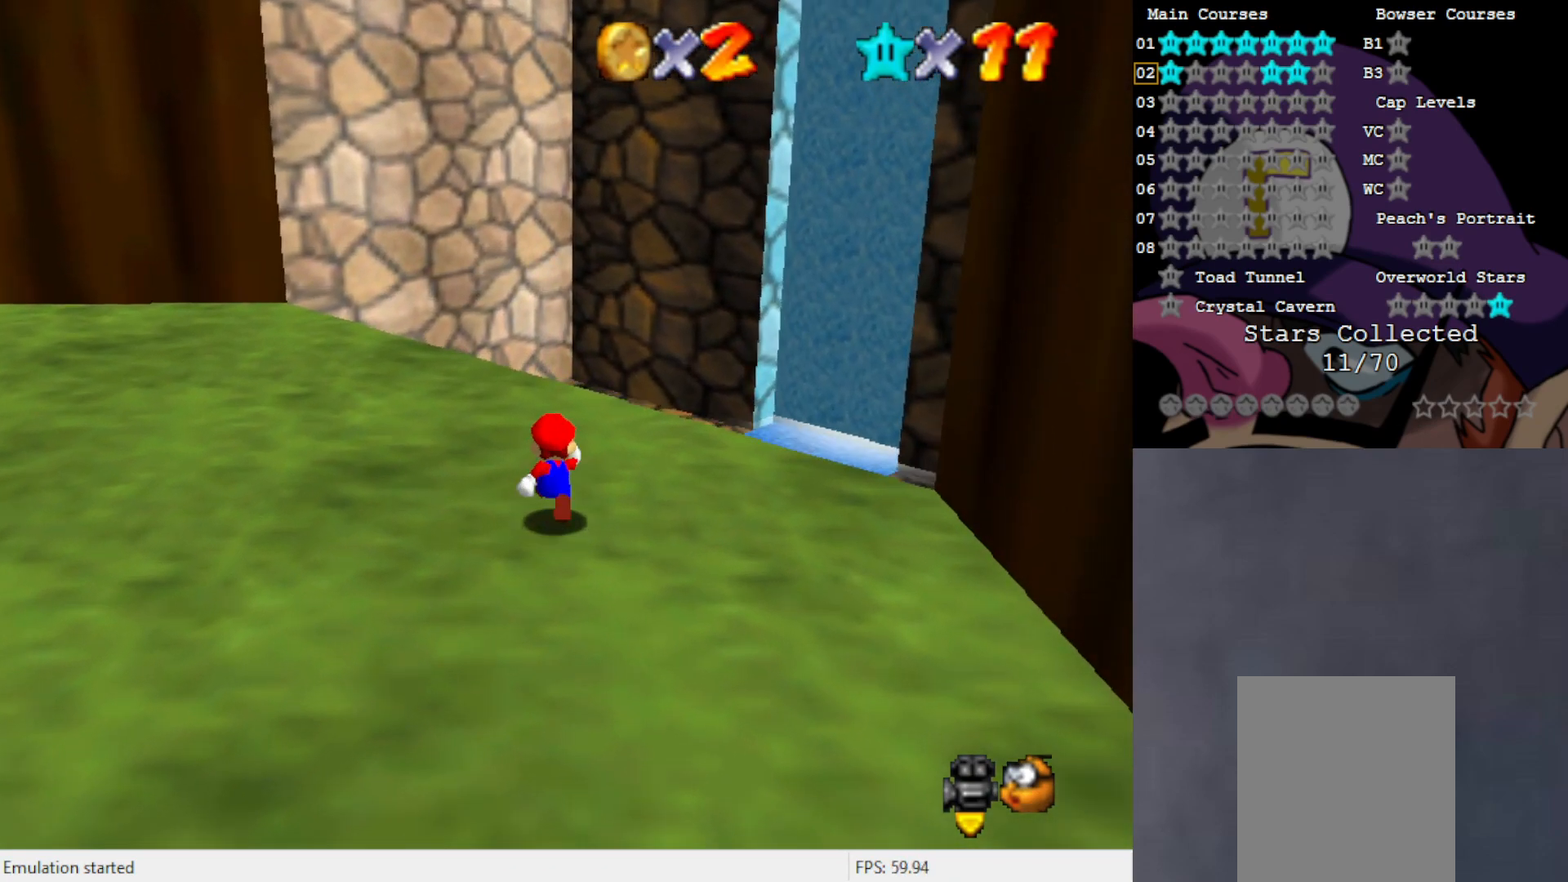
{"buttons": [], "left_stick": "up-left", "events": [[167, "left_stick", "up-left"]]}
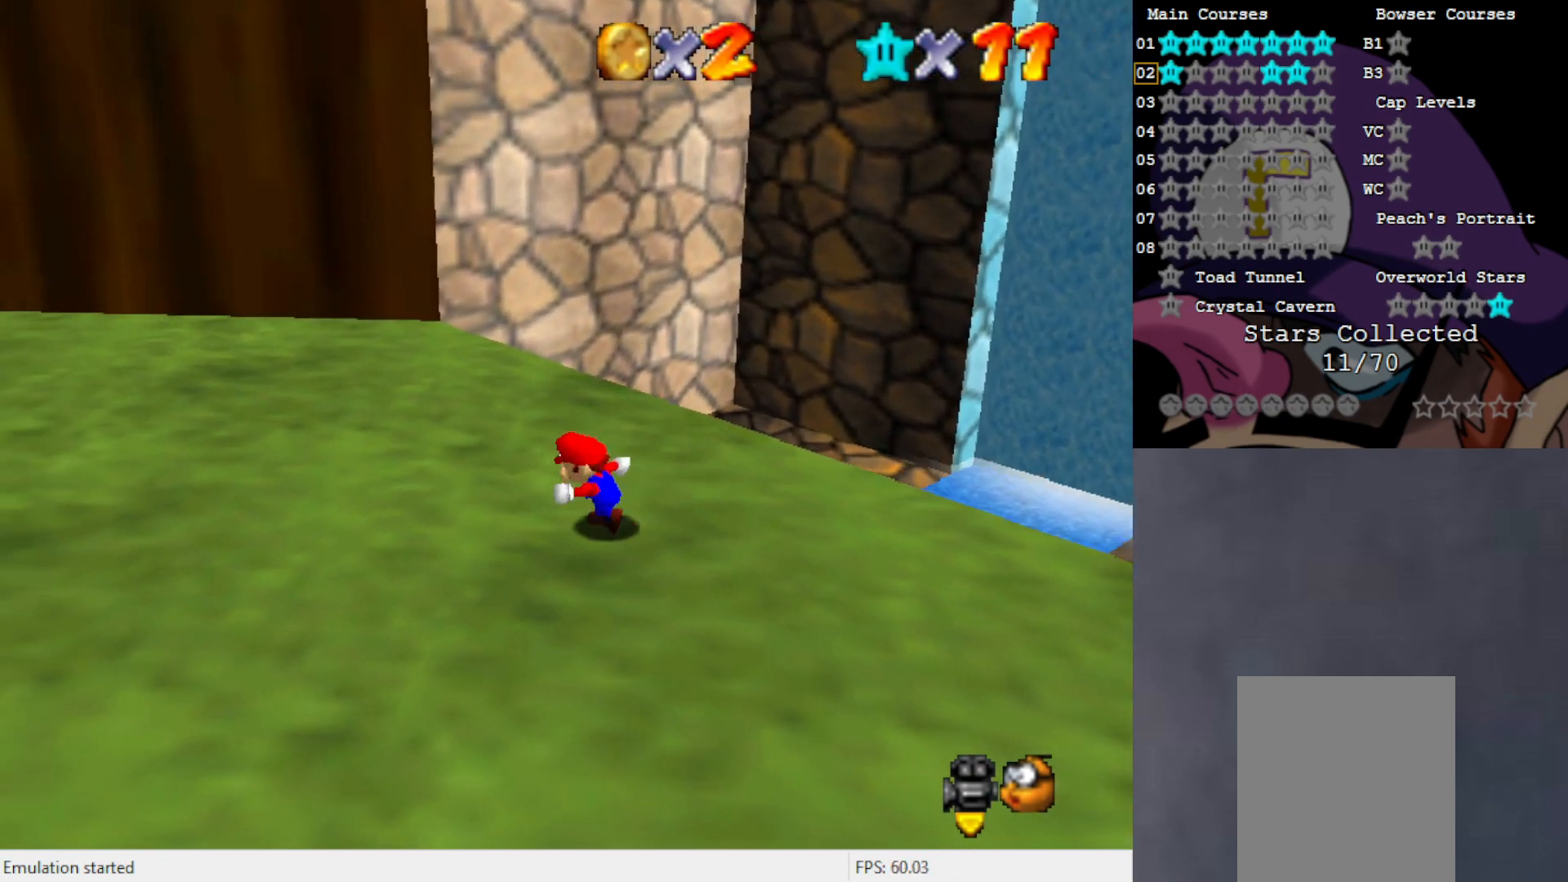
{"buttons": [], "left_stick": "up", "events": [[167, "C_LEFT", "down"], [233, "C_LEFT", "up"], [500, "left_stick", "up"]]}
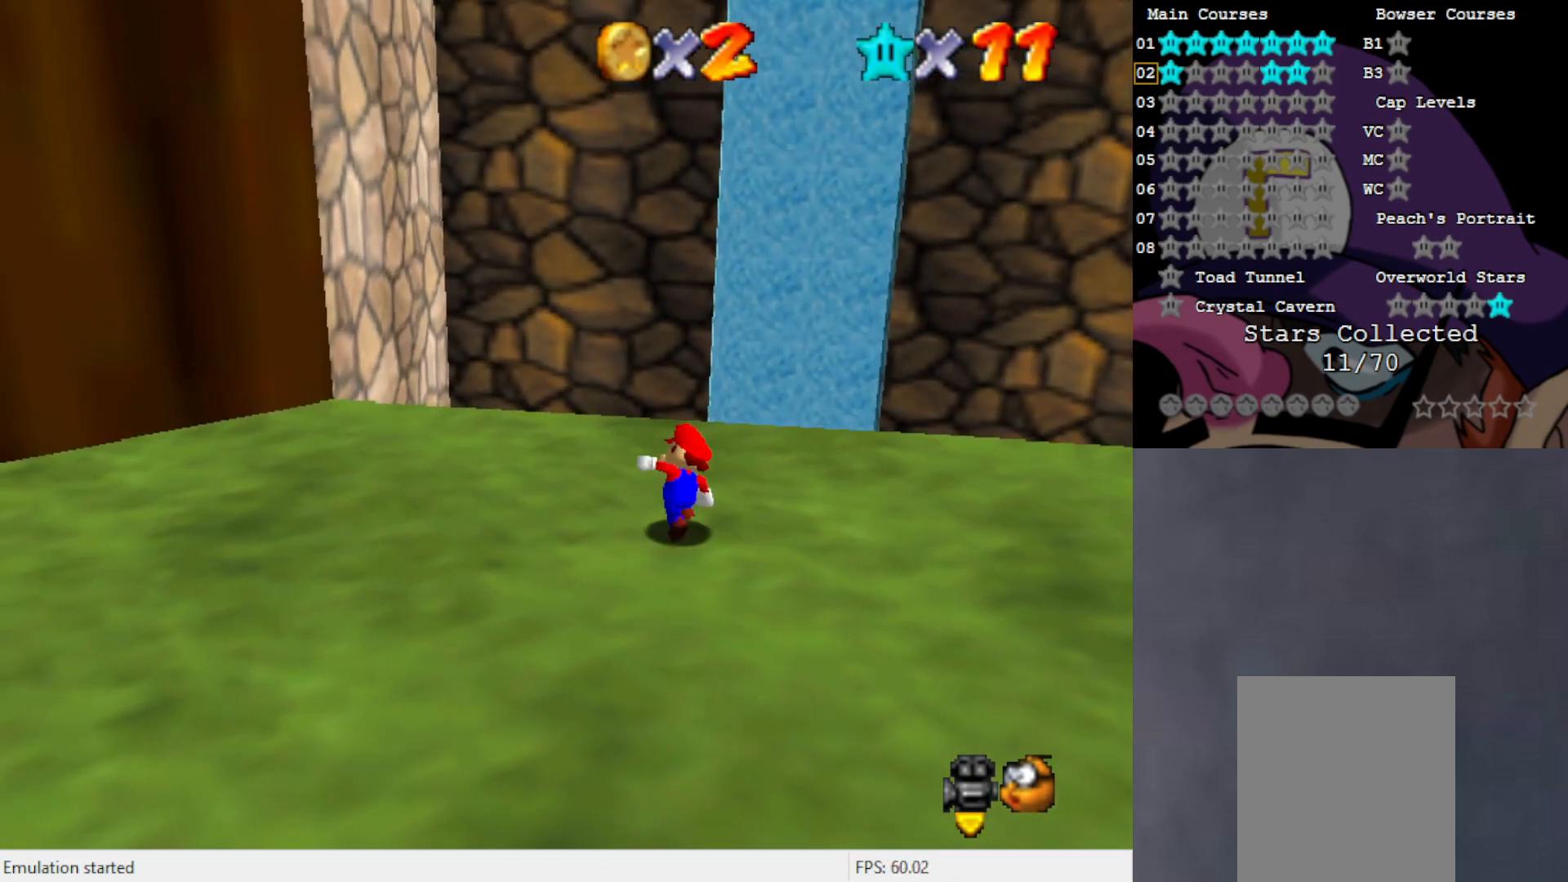
{"buttons": [], "left_stick": "up", "events": [[233, "A", "down"], [317, "A", "up"]]}
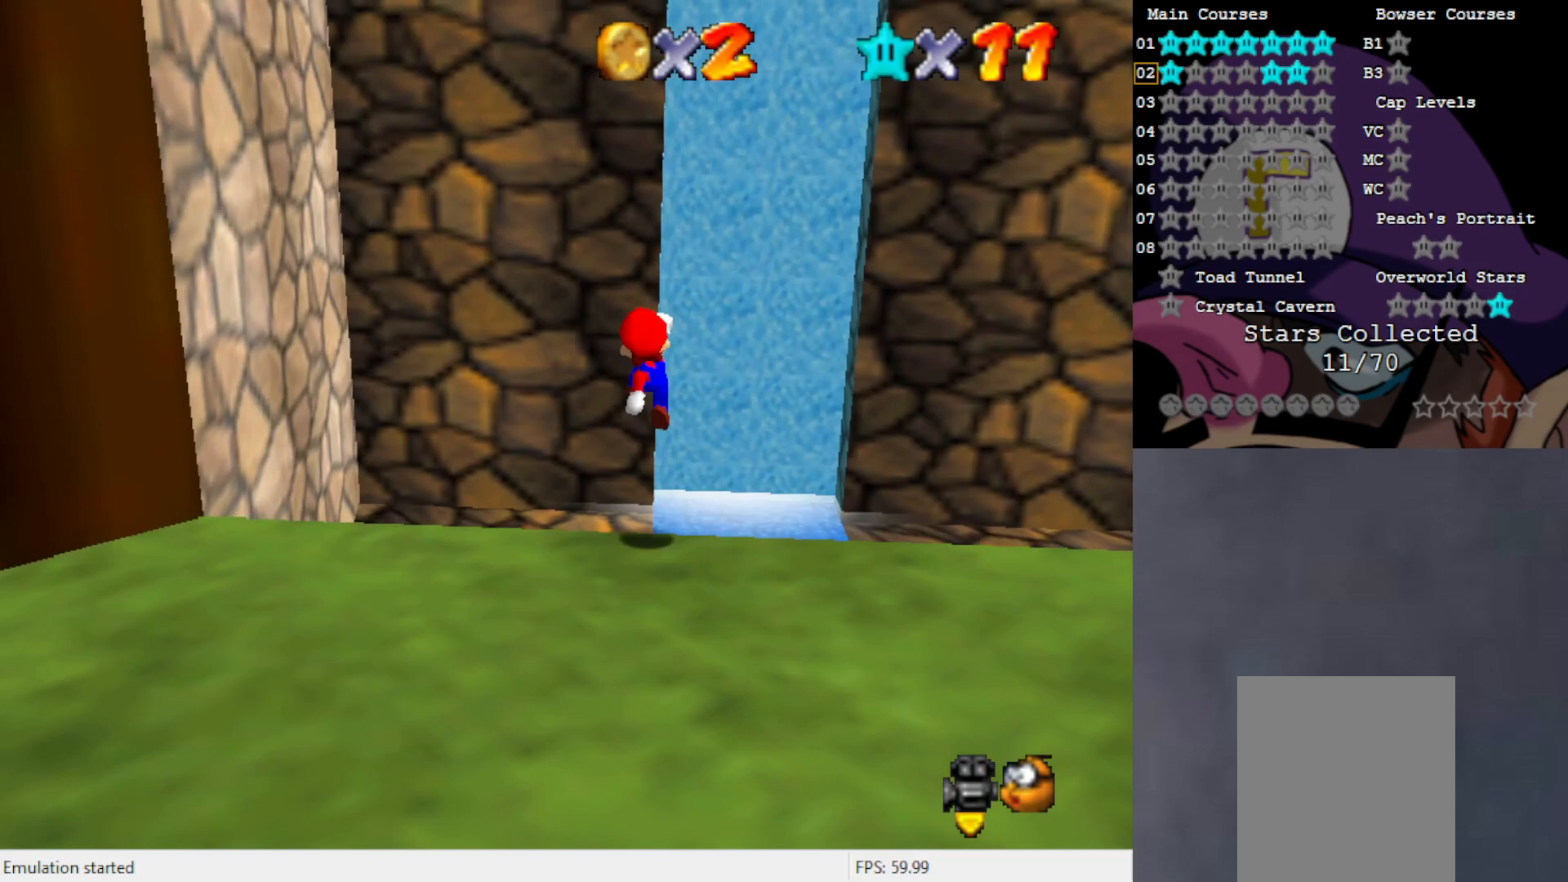
{"buttons": [], "left_stick": "up", "events": []}
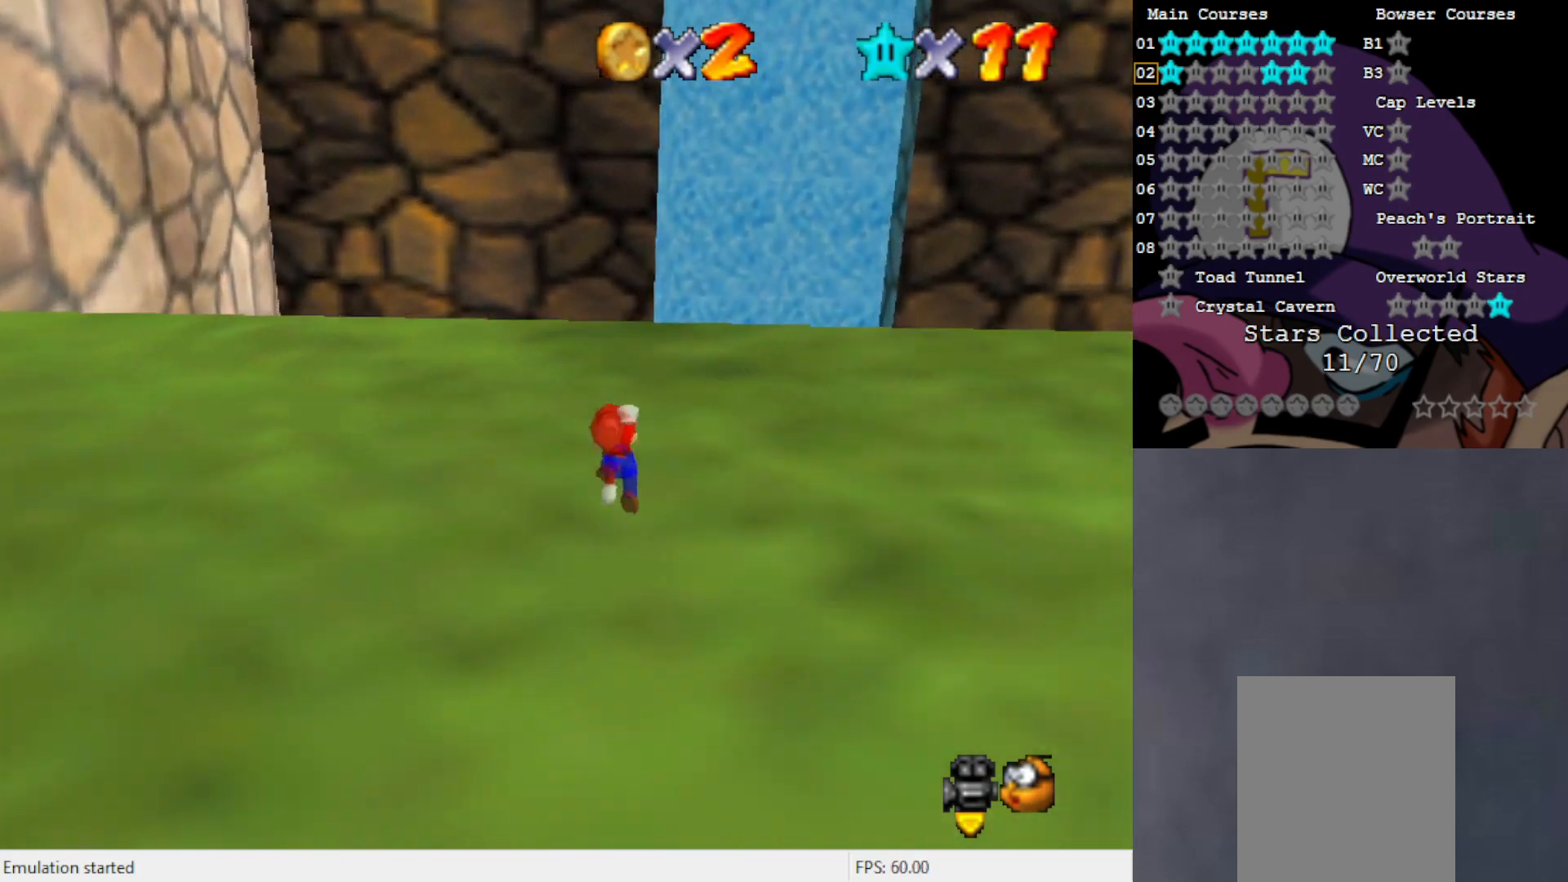
{"buttons": [], "left_stick": "up", "events": []}
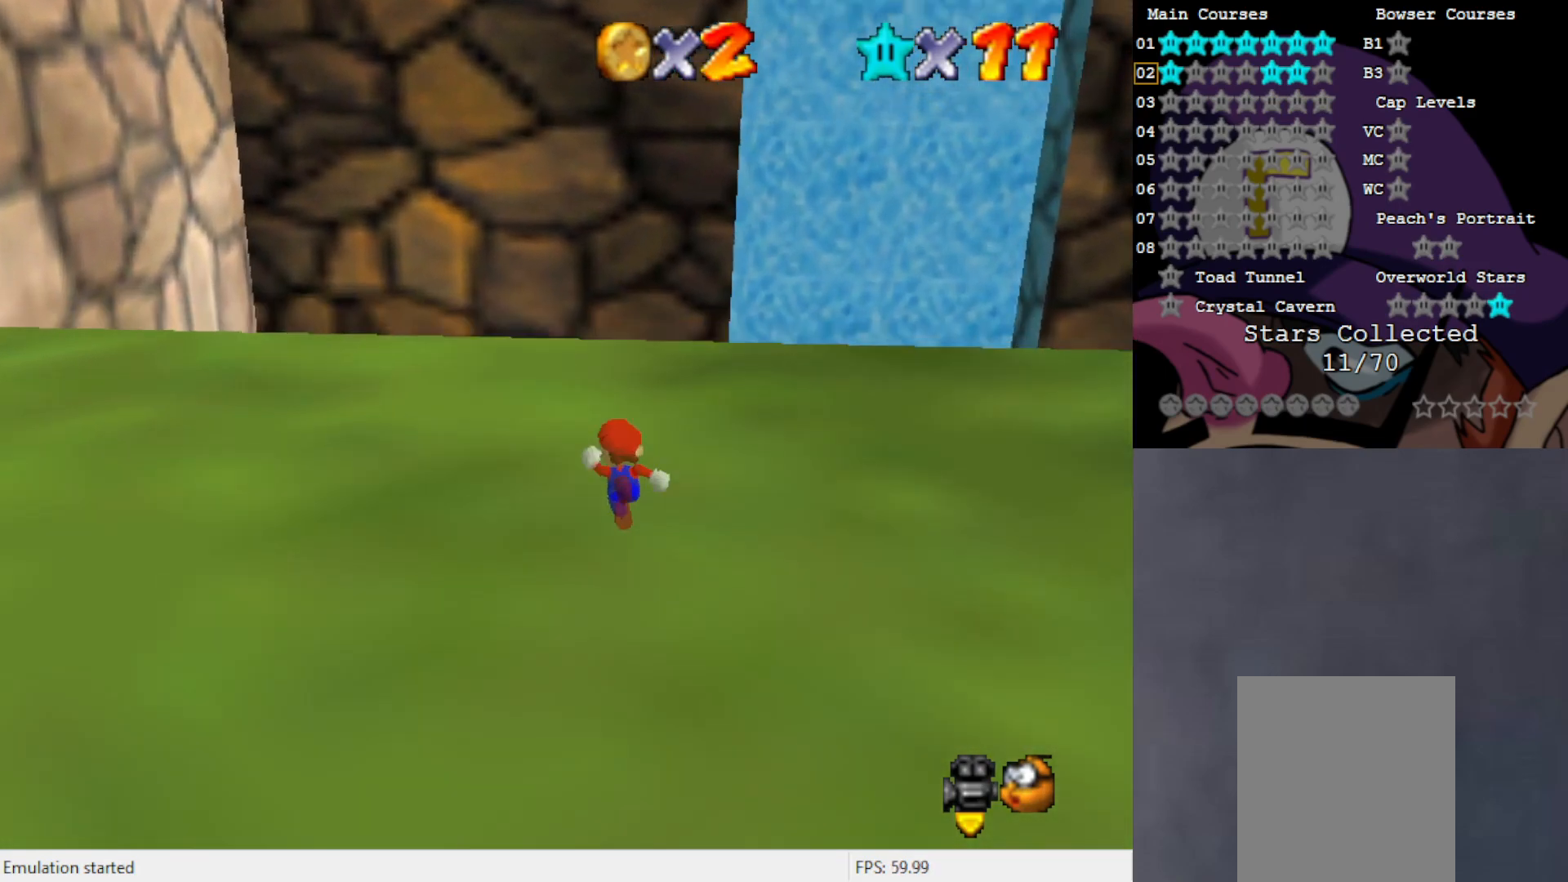
{"buttons": [], "left_stick": "up", "events": []}
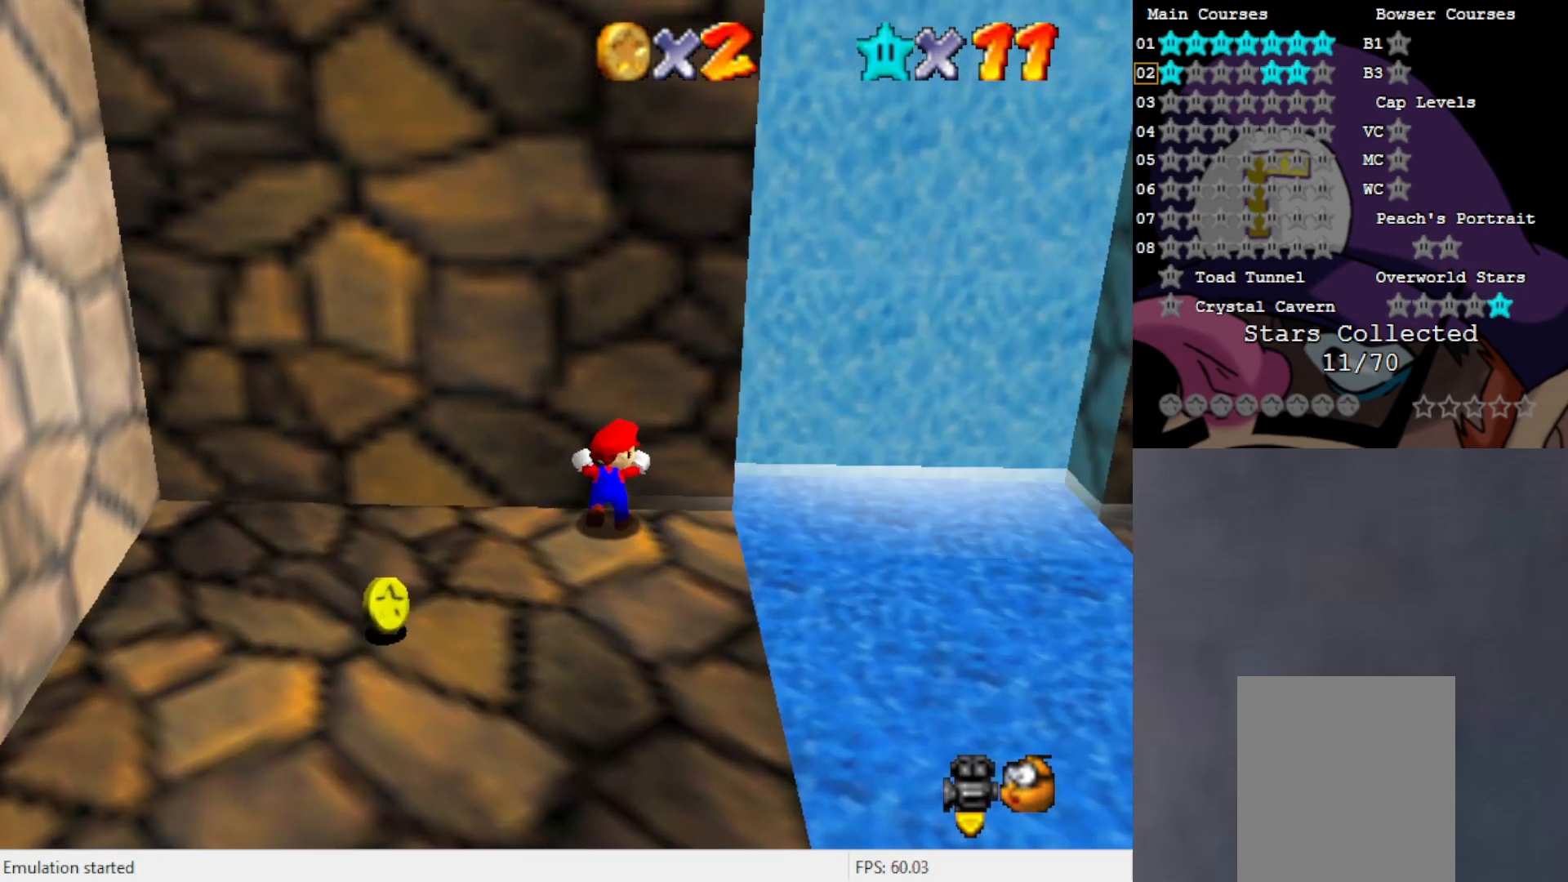
{"buttons": [], "left_stick": "right", "events": [[33, "left_stick", "center"], [167, "left_stick", "right"]]}